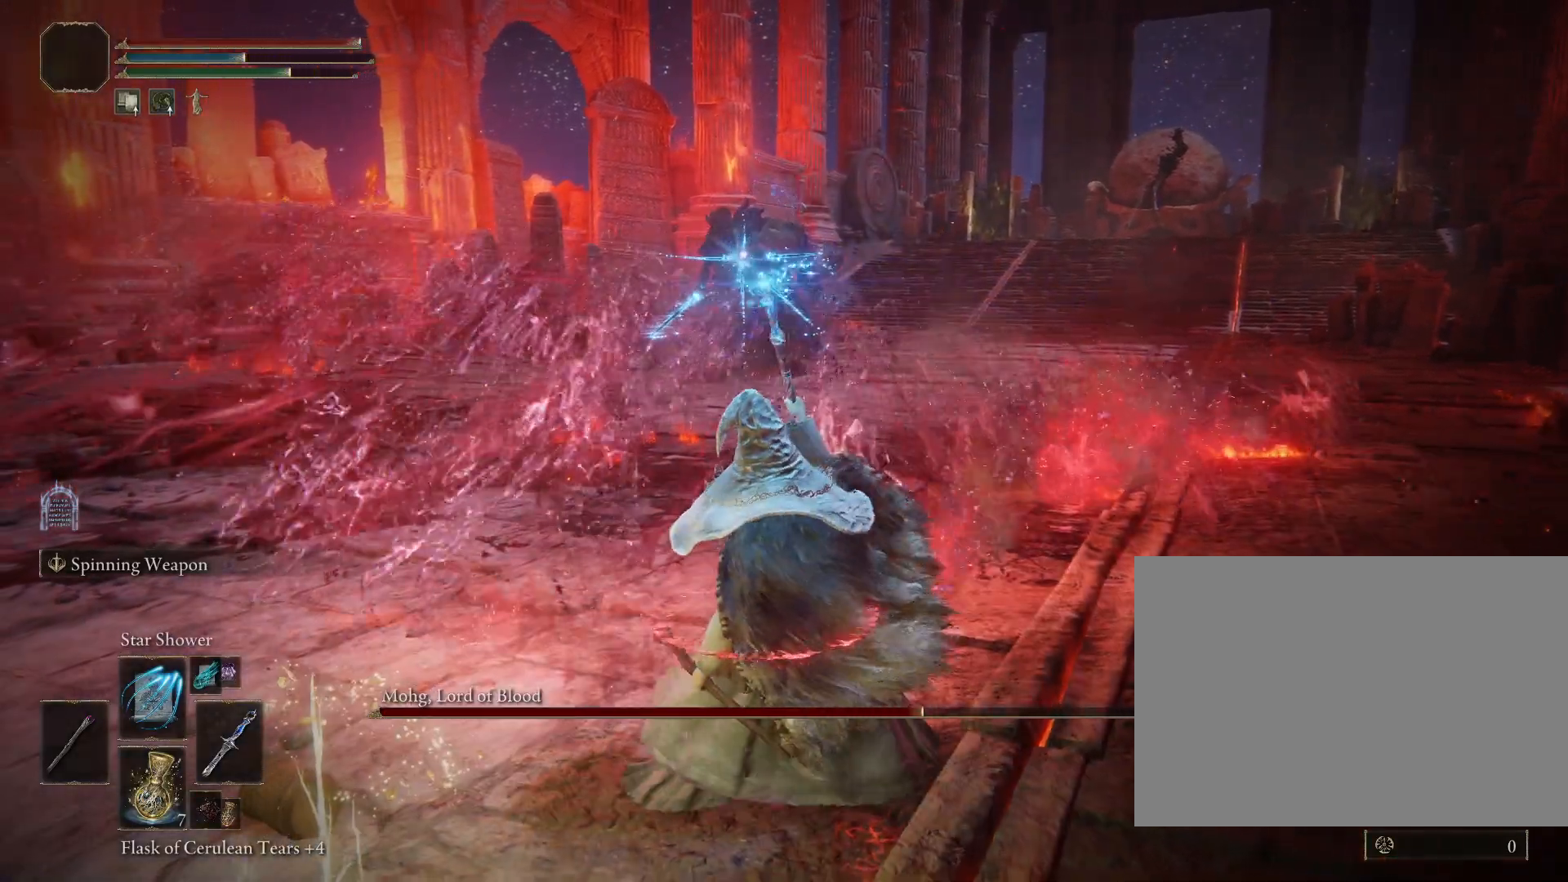
Gameplay with a controller (PlayStation layout); each line is a JSON object with the inputs held at the frame after it. "events" lists button and stick changes between this image and that frame as [ms after this image, input, new state], when the widget could be followed in between. Not read: L2.
{"buttons": [], "left_stick": "up", "right_stick": "center", "events": [[333, "left_stick", "right"], [450, "left_stick", "up"]]}
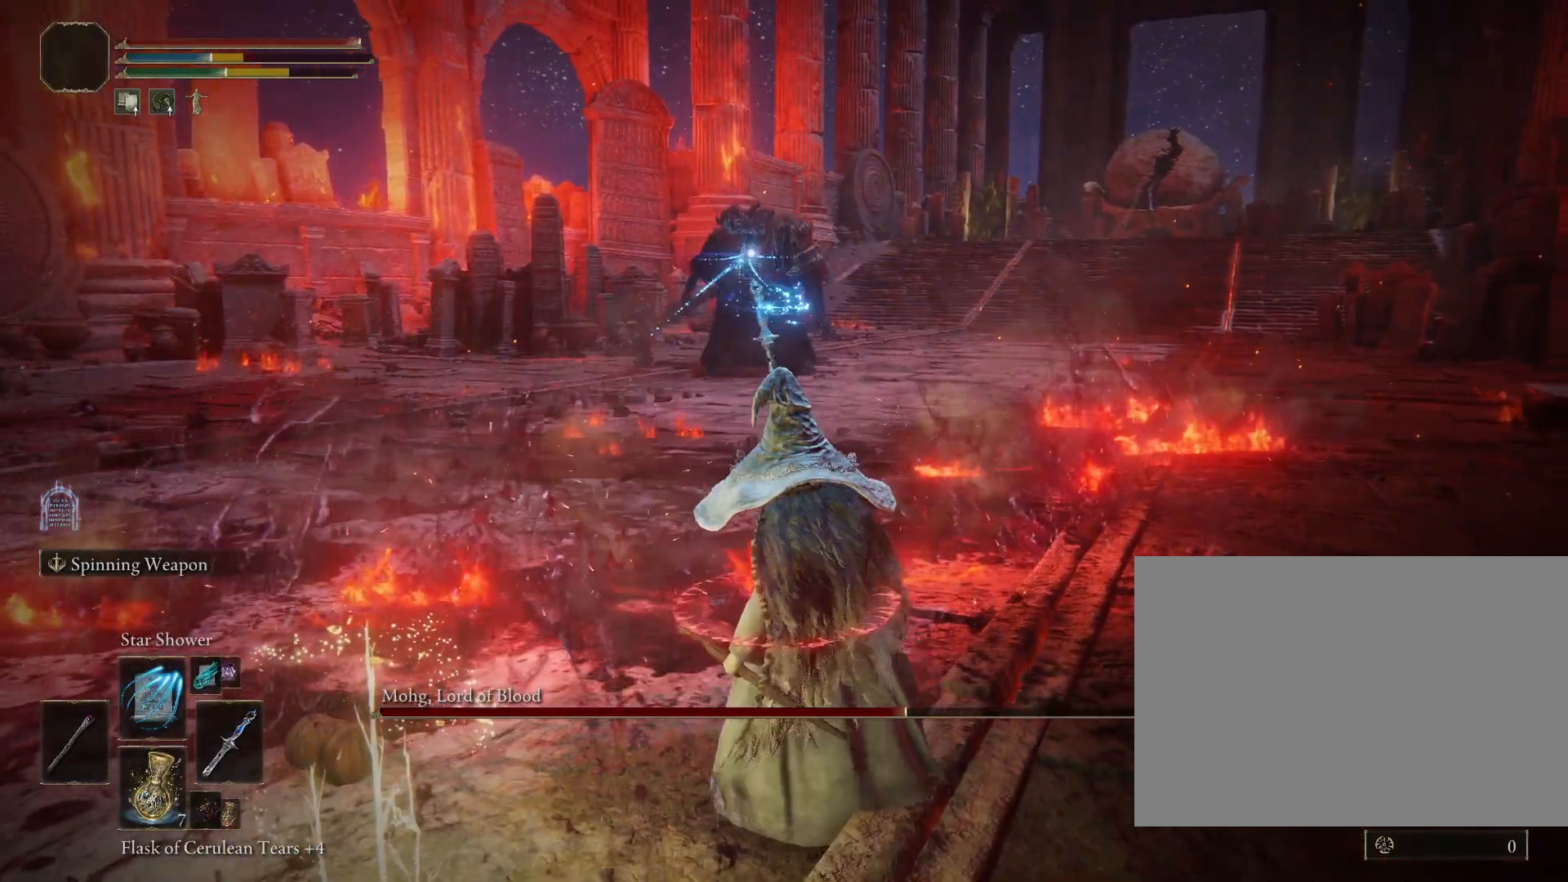
{"buttons": [], "left_stick": "down", "right_stick": "center", "events": [[150, "left_stick", "down-left"], [450, "left_stick", "down"]]}
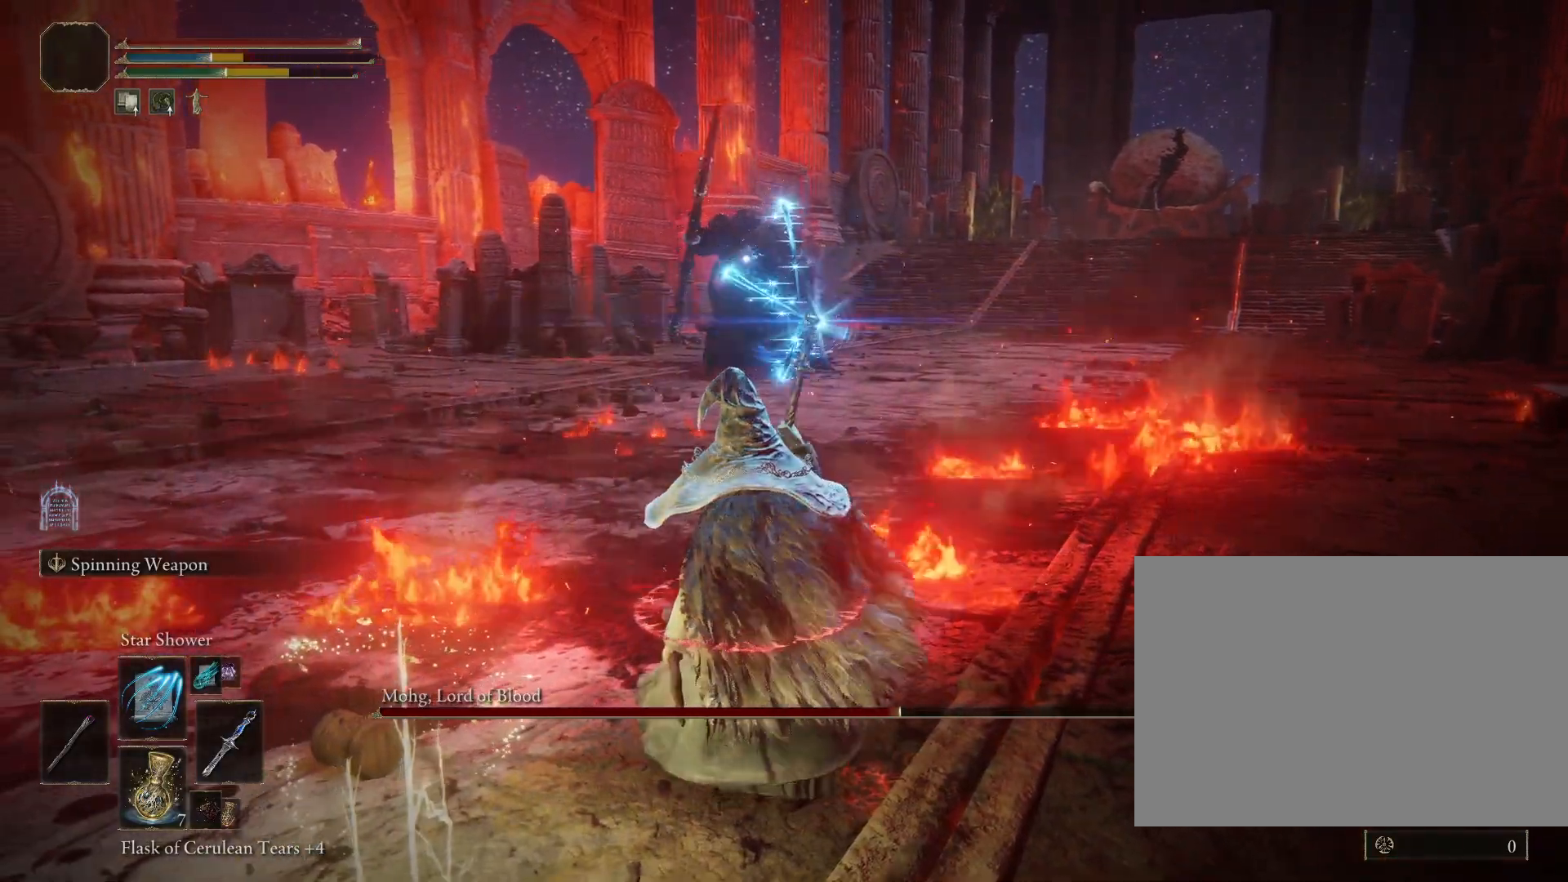
{"buttons": [], "left_stick": "up", "right_stick": "center", "events": [[150, "left_stick", "up-right"], [200, "R1", "down"], [300, "R1", "up"], [350, "R1", "down"], [450, "left_stick", "up"], [467, "R1", "up"]]}
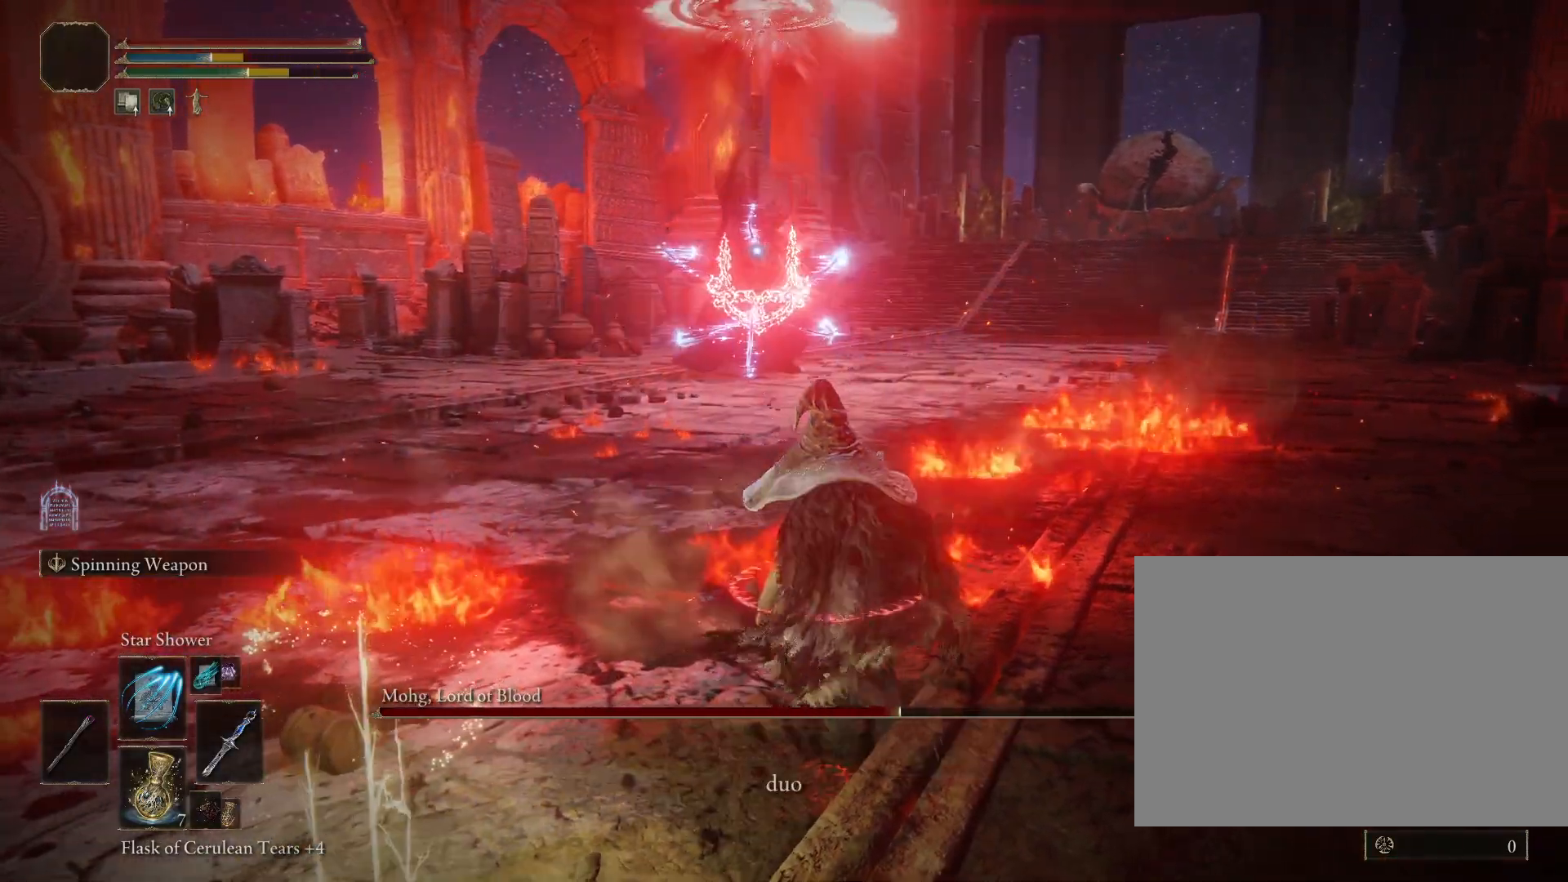
{"buttons": [], "left_stick": "up-right", "right_stick": "center", "events": [[17, "left_stick", "up-left"], [67, "left_stick", "down-left"], [300, "left_stick", "down-right"], [483, "left_stick", "up-right"]]}
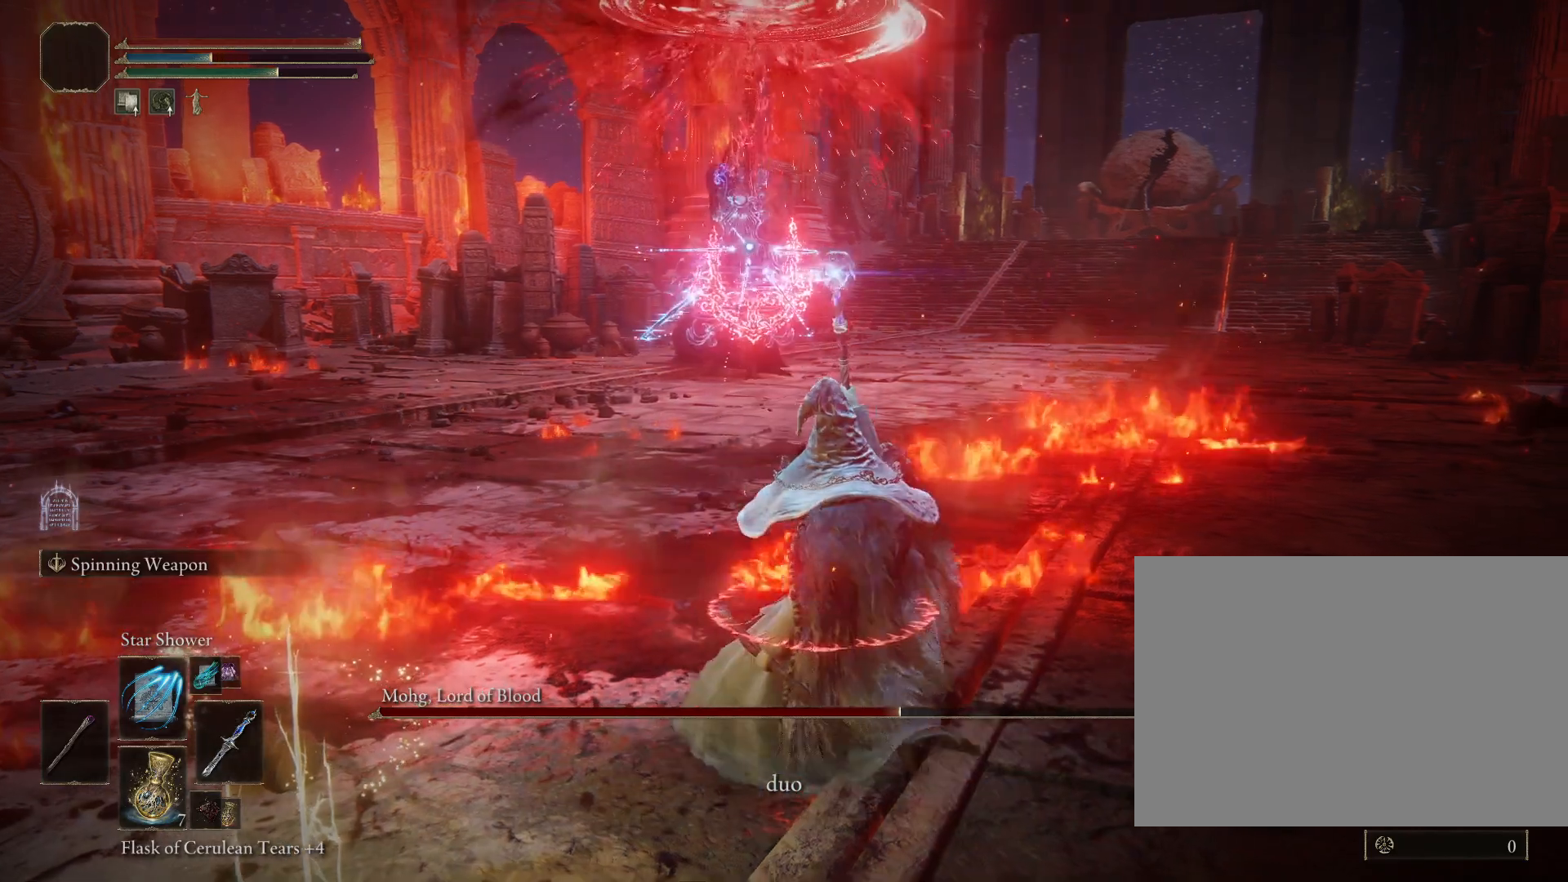
{"buttons": [], "left_stick": "down-left", "right_stick": "center", "events": [[117, "left_stick", "up-left"], [167, "left_stick", "left"], [400, "left_stick", "down-left"]]}
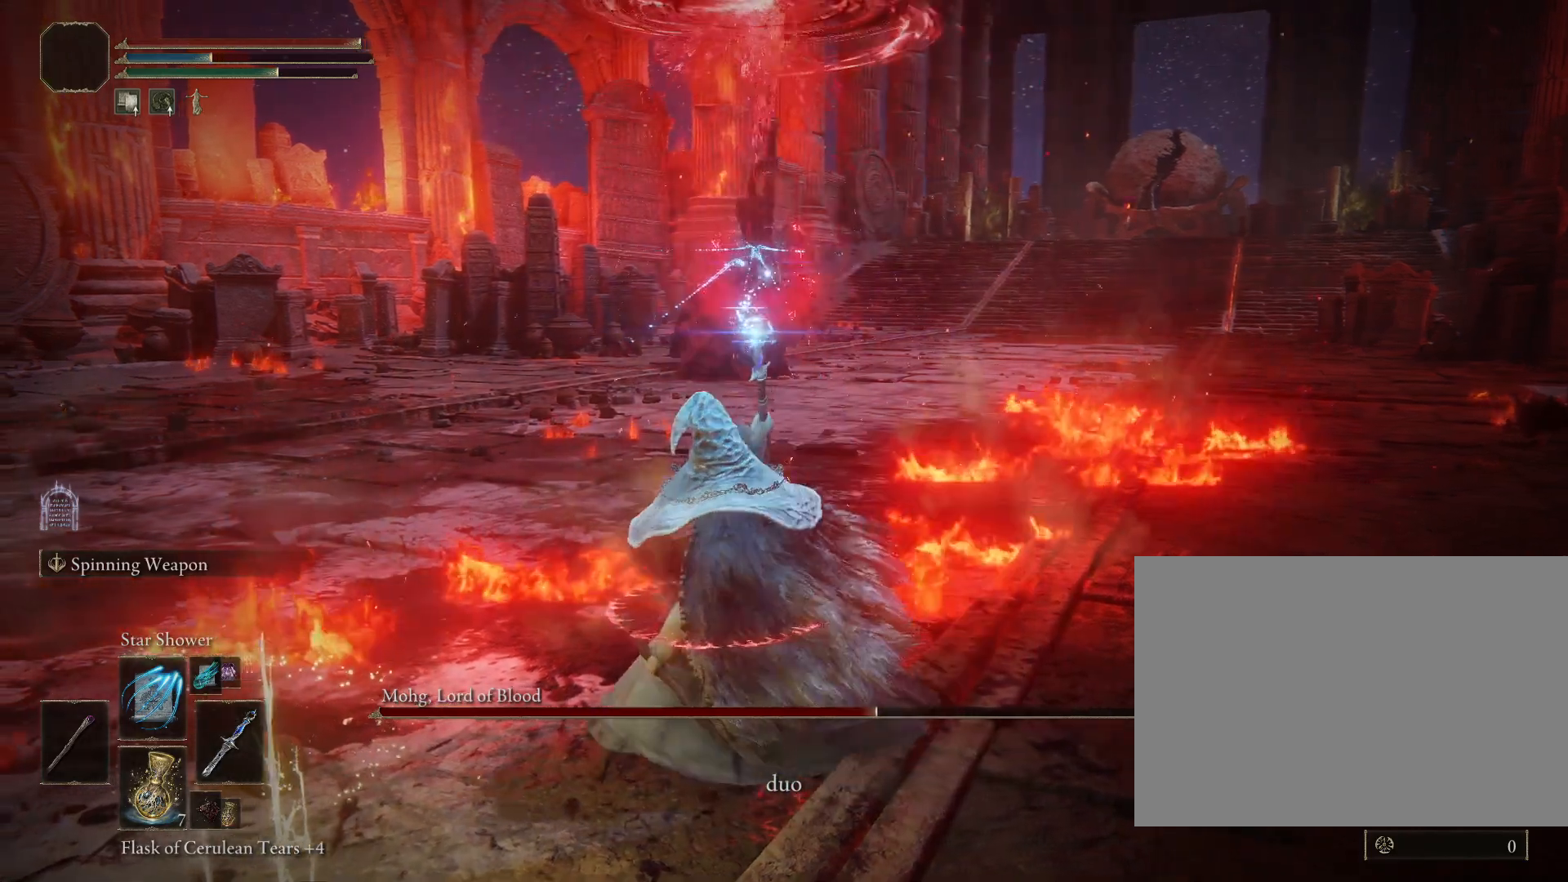
{"buttons": [], "left_stick": "right", "right_stick": "center", "events": [[83, "left_stick", "down"], [267, "left_stick", "right"]]}
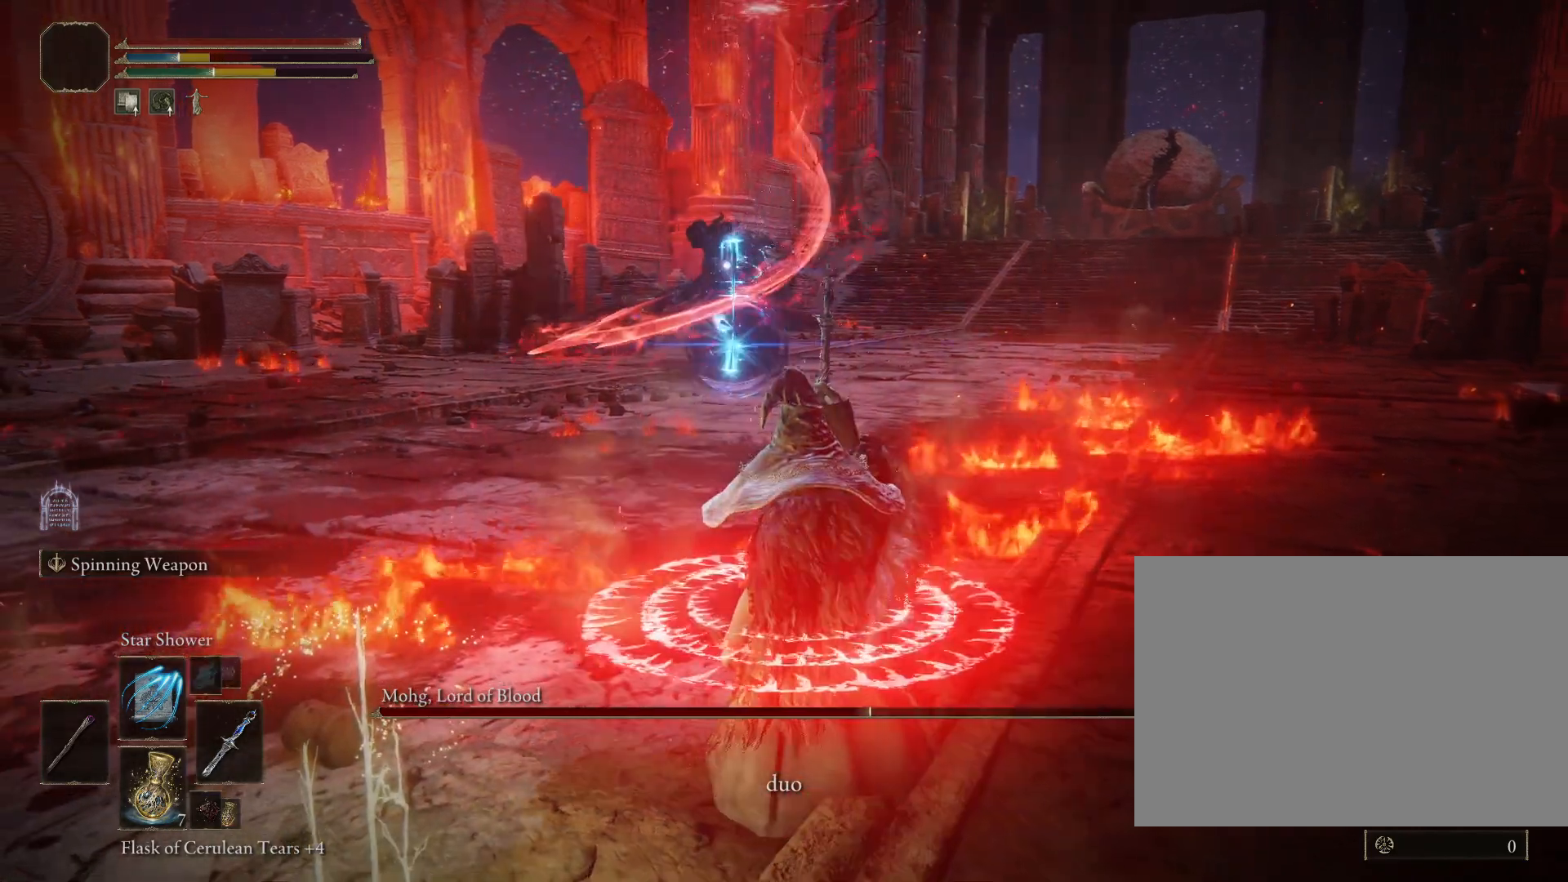
{"buttons": [], "left_stick": "left", "right_stick": "center", "events": [[17, "R1", "down"], [100, "R1", "up"], [167, "left_stick", "down"], [183, "R1", "down"], [250, "left_stick", "down-left"], [283, "R1", "up"], [350, "R1", "down"], [367, "left_stick", "left"], [483, "R1", "up"]]}
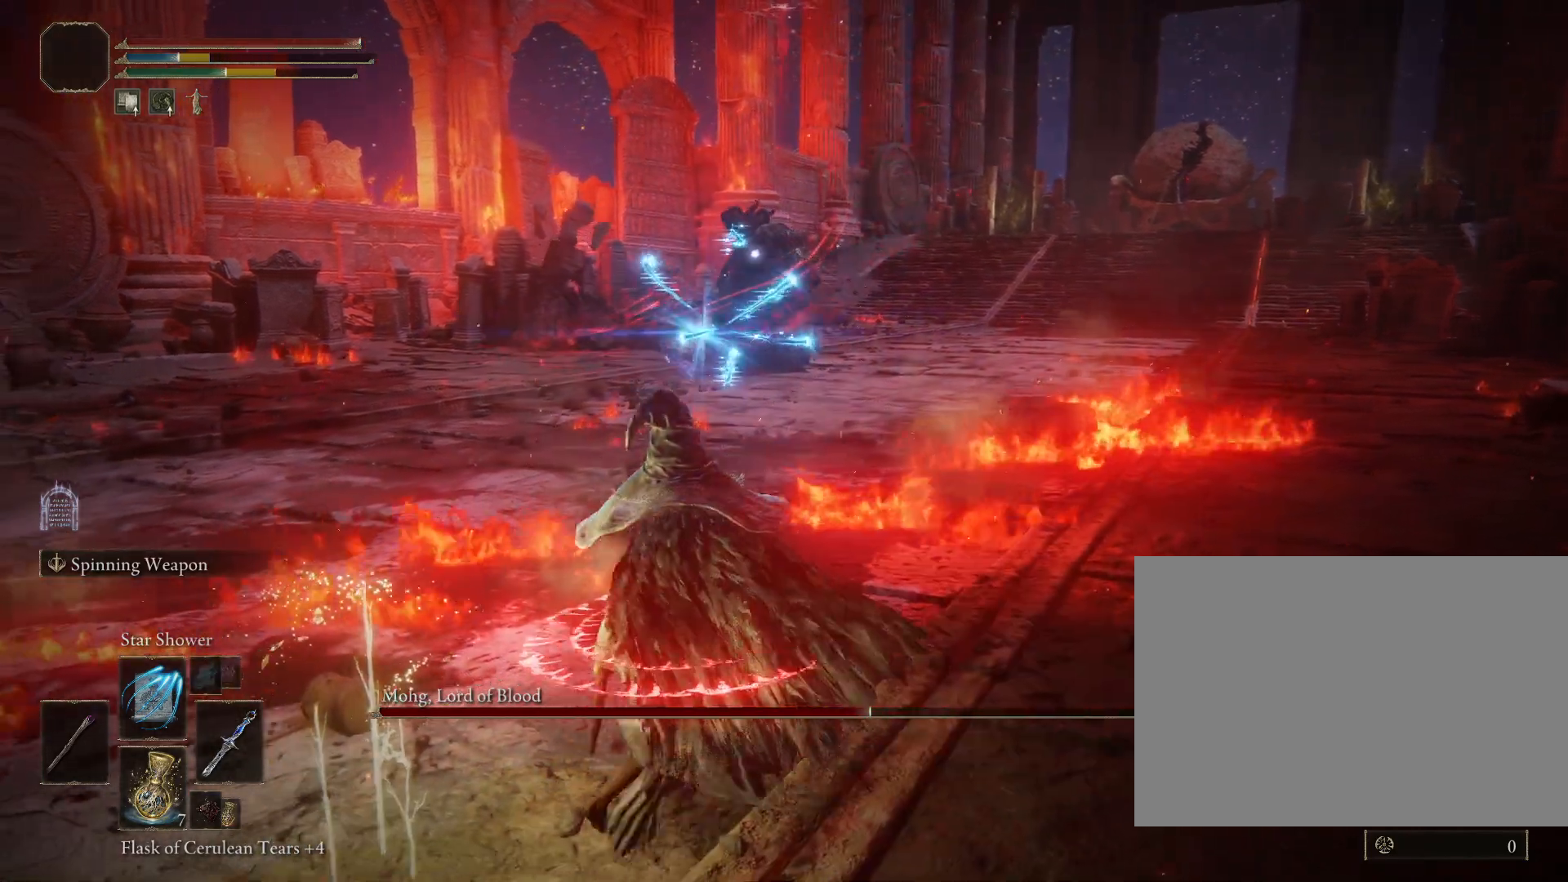
{"buttons": [], "left_stick": "right", "right_stick": "center", "events": [[67, "left_stick", "down-left"], [283, "left_stick", "right"]]}
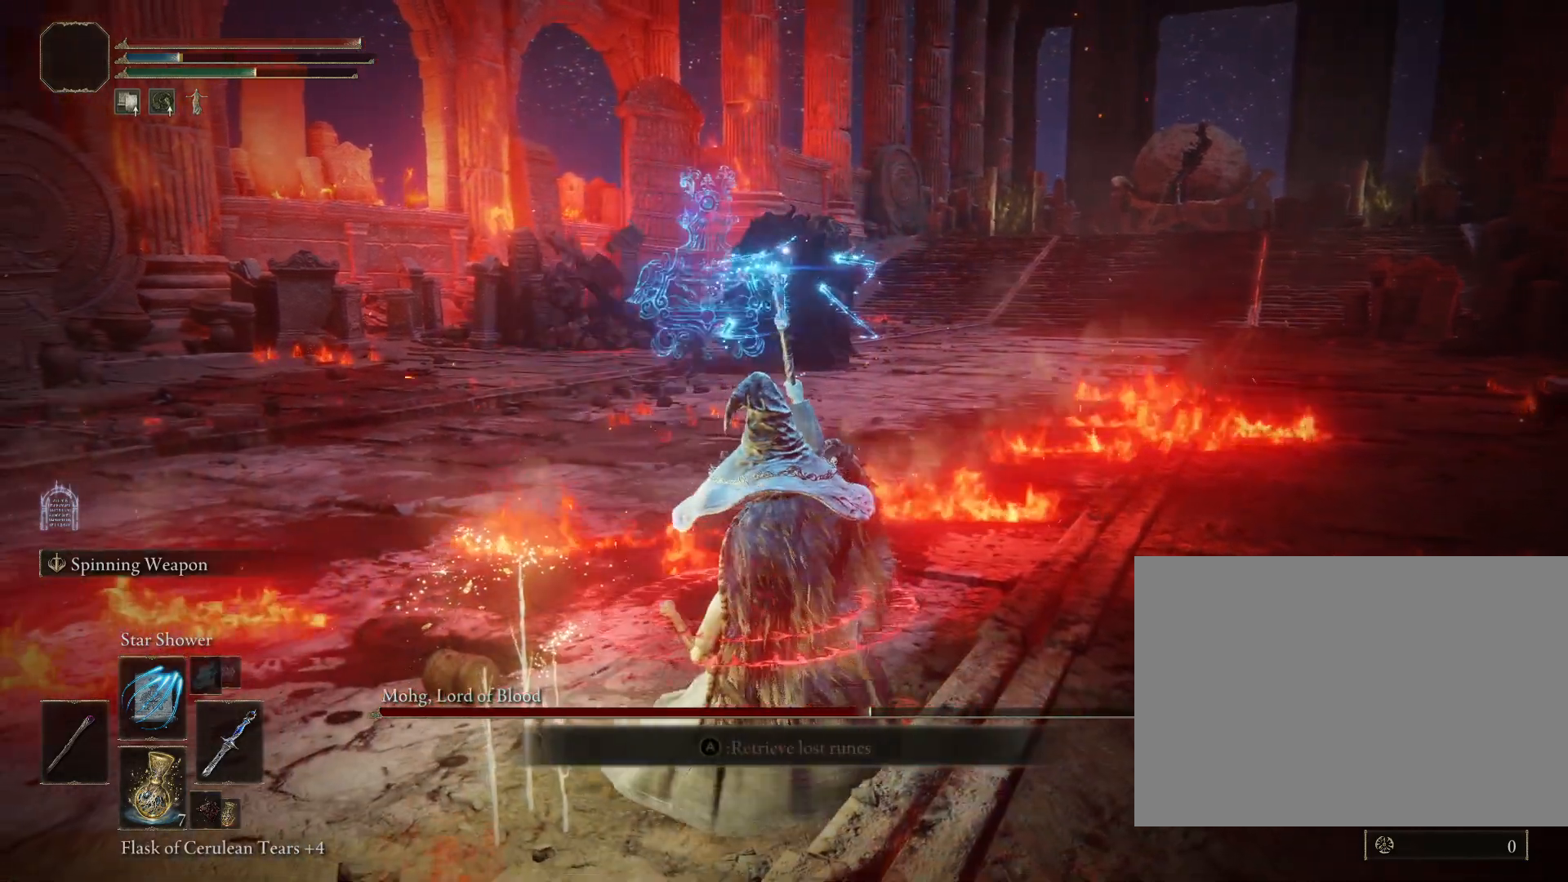
{"buttons": [], "left_stick": "left", "right_stick": "center", "events": [[17, "left_stick", "down-right"], [233, "left_stick", "down-left"], [317, "left_stick", "up-left"], [483, "left_stick", "left"]]}
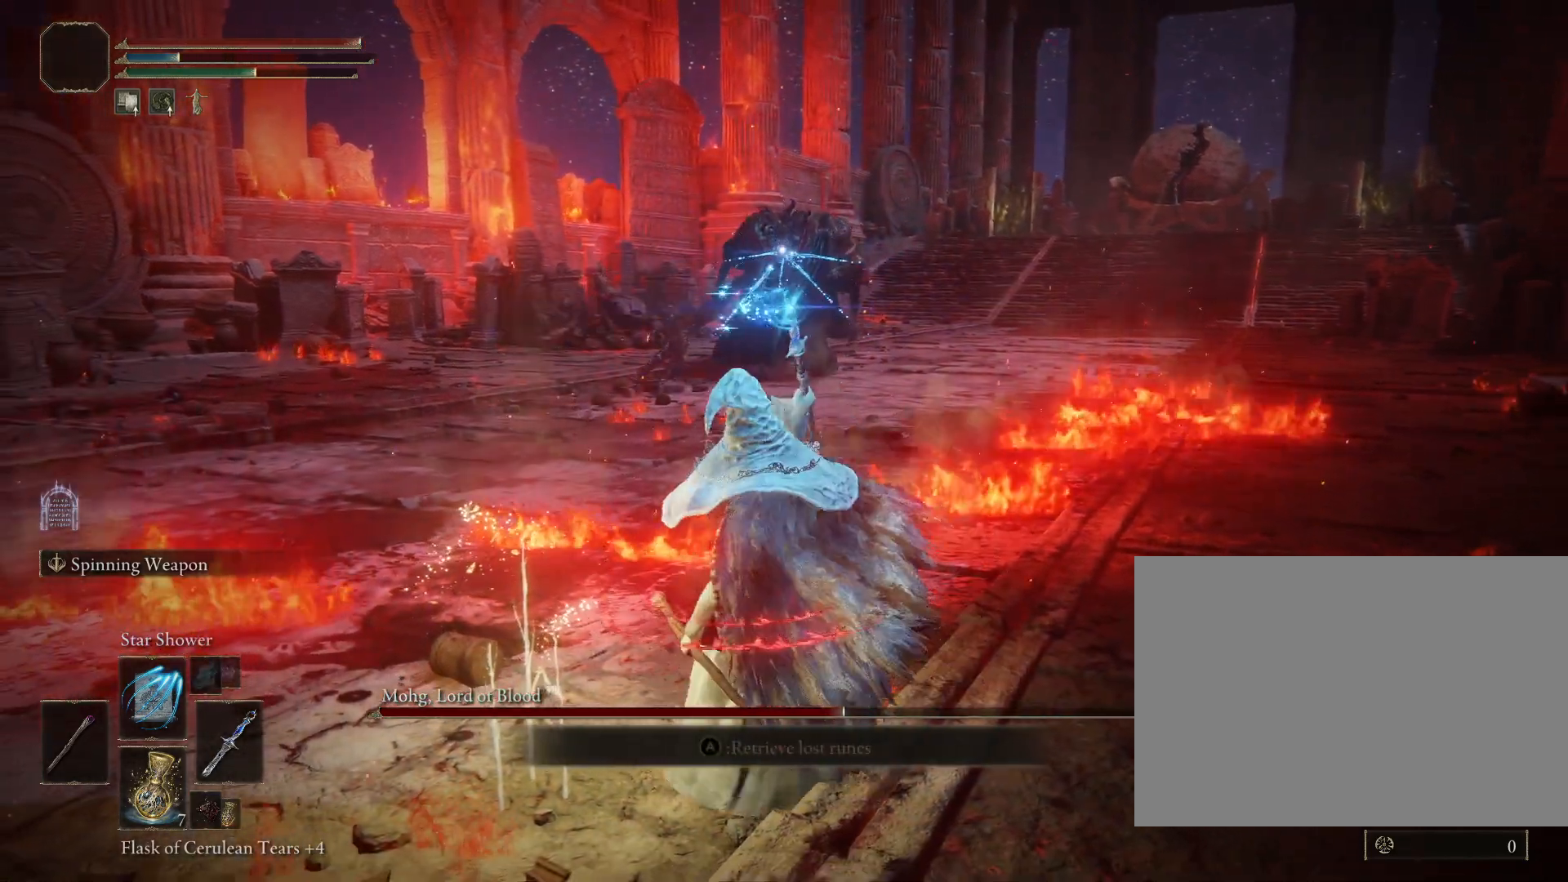
{"buttons": [], "left_stick": "down", "right_stick": "center", "events": [[17, "left_stick", "down-left"], [150, "left_stick", "down"]]}
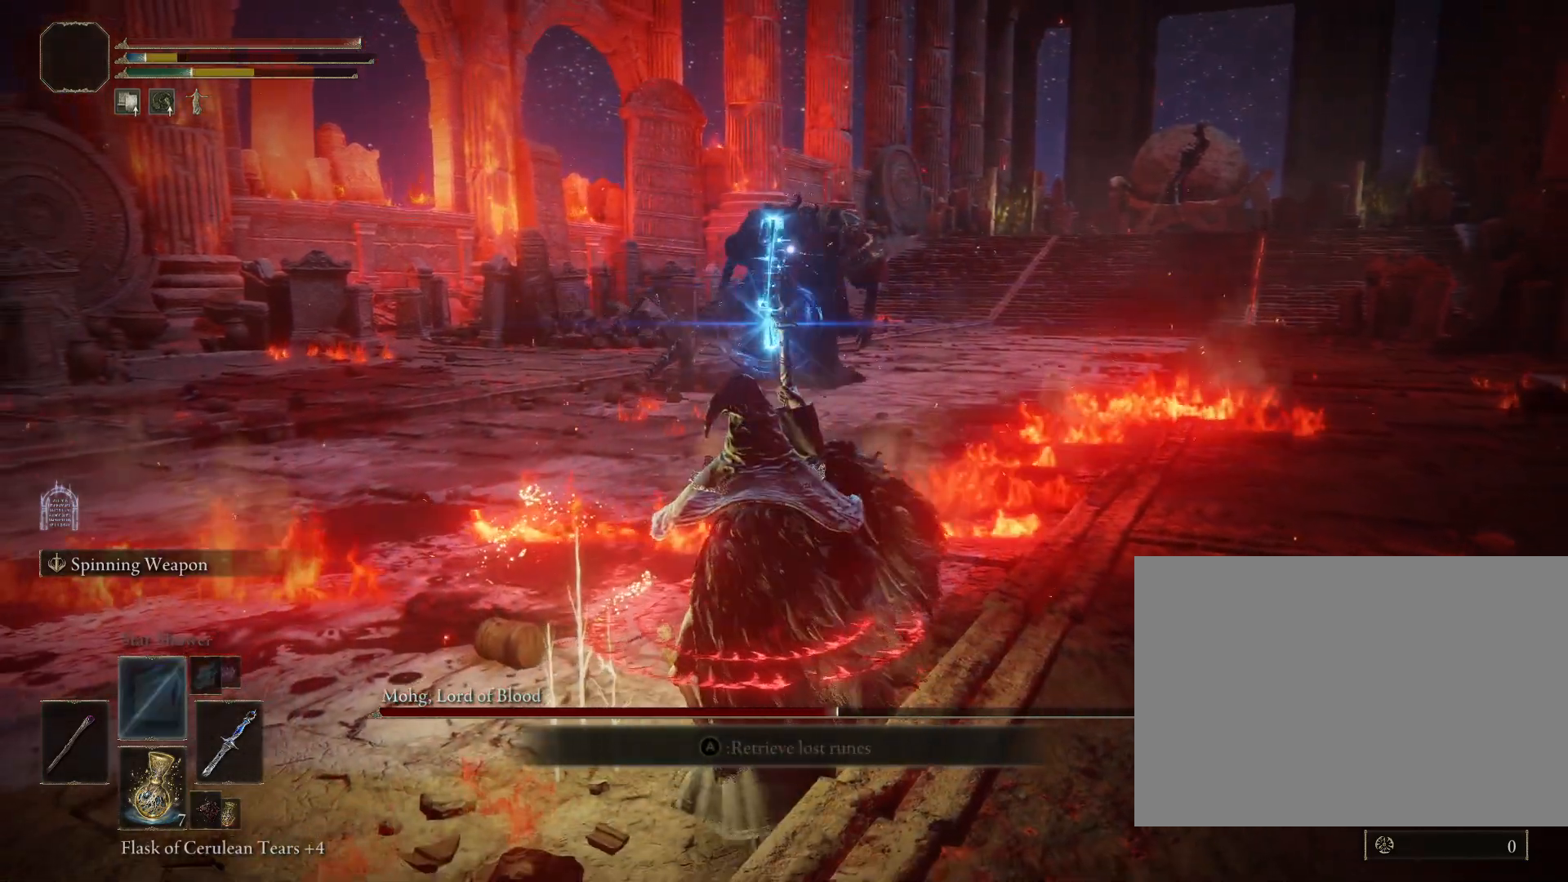
{"buttons": [], "left_stick": "down", "right_stick": "center", "events": [[183, "SQUARE", "down"], [283, "SQUARE", "up"]]}
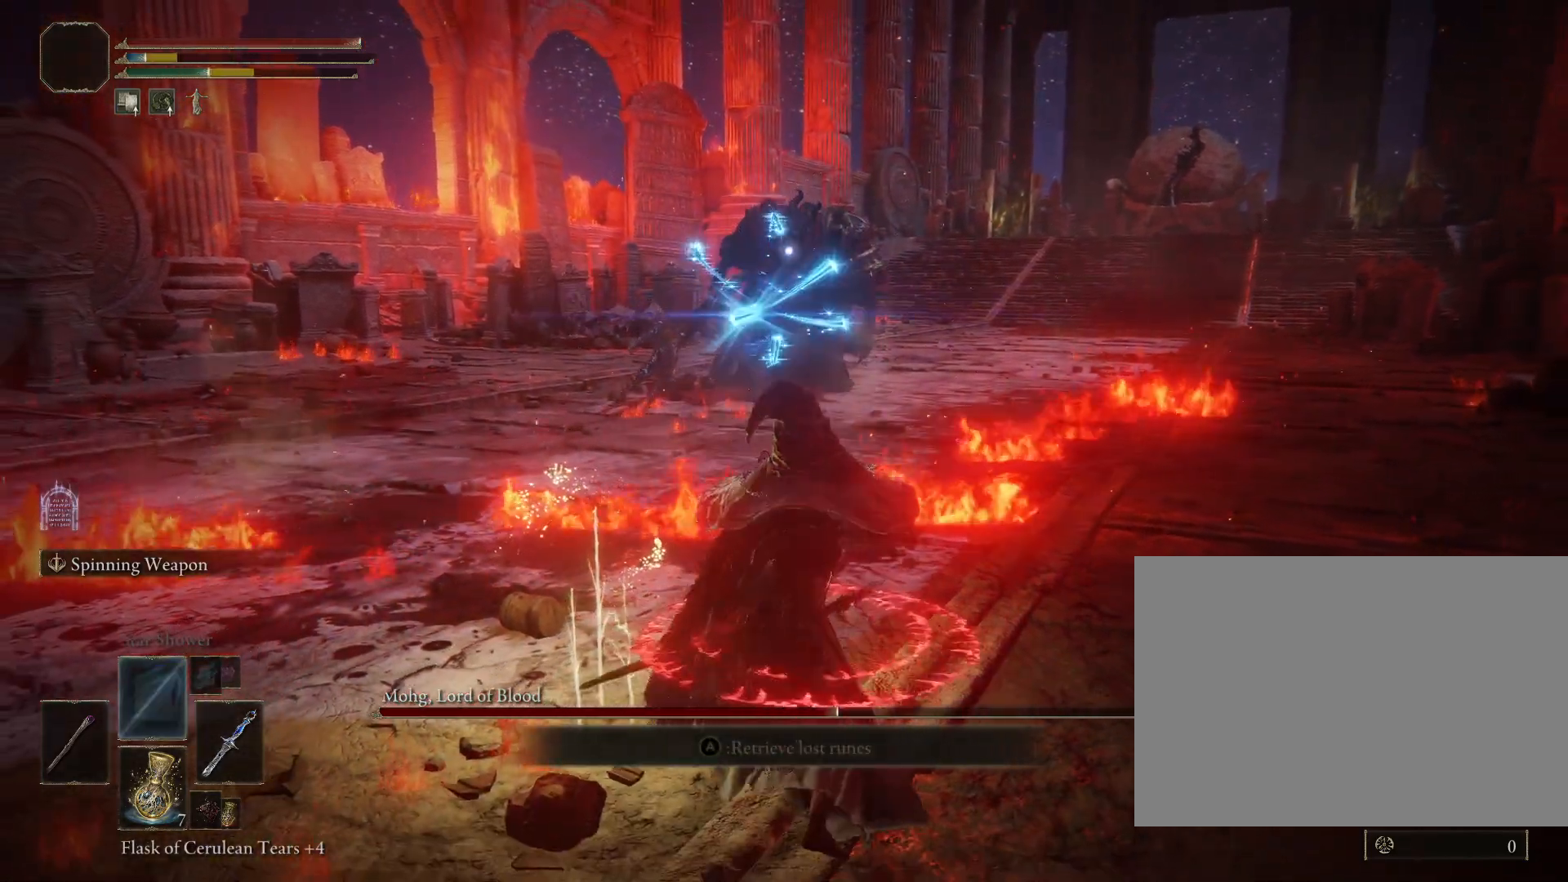
{"buttons": [], "left_stick": "down", "right_stick": "center", "events": []}
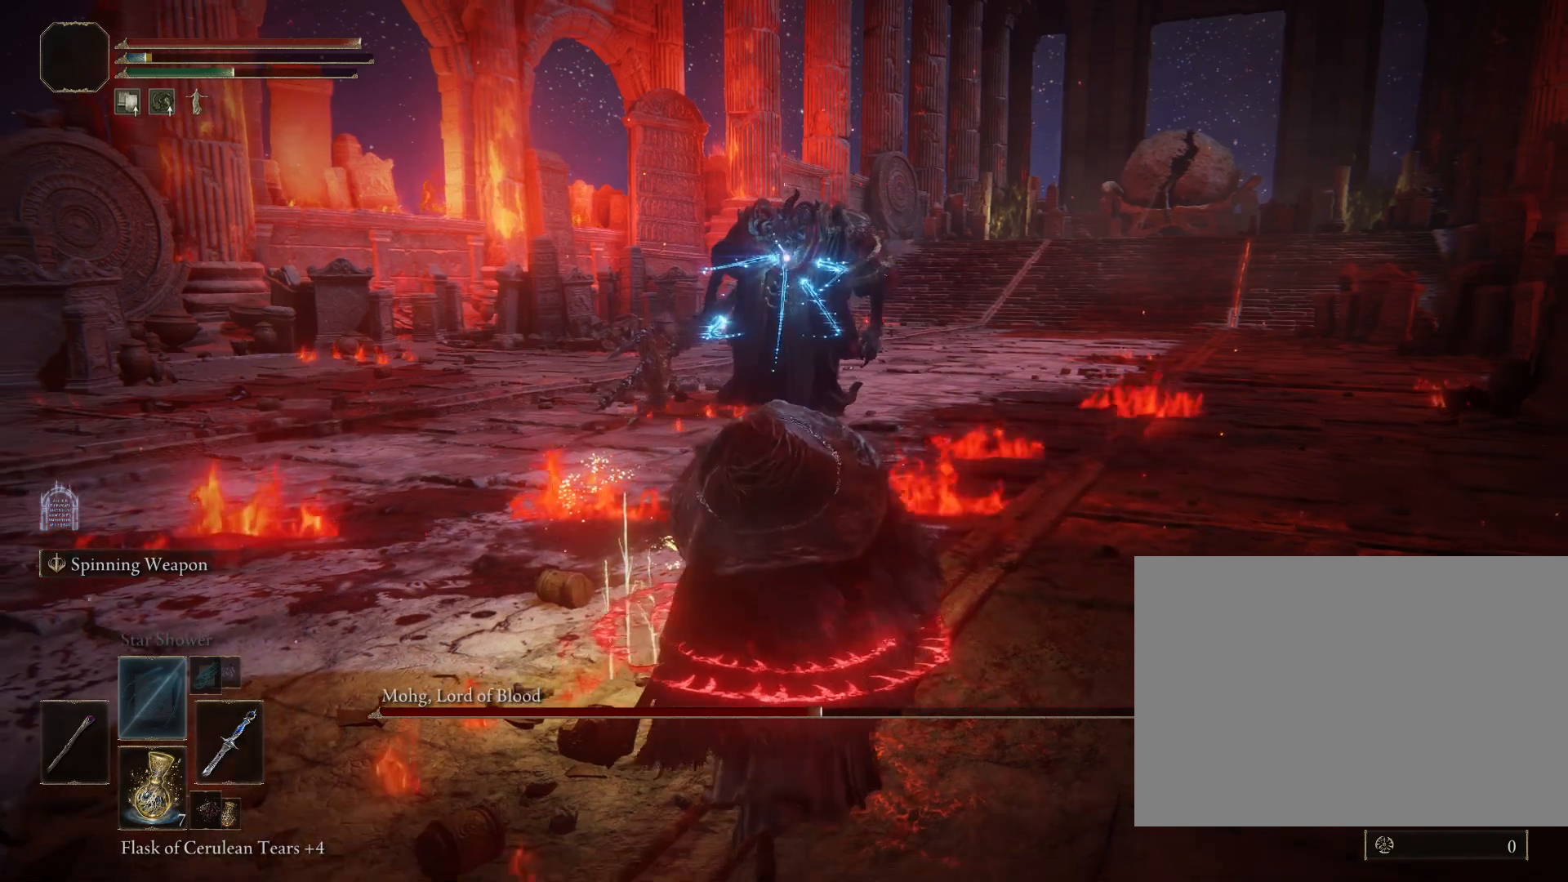
{"buttons": [], "left_stick": "down", "right_stick": "center", "events": [[383, "DPAD_UP", "down"], [483, "DPAD_UP", "up"]]}
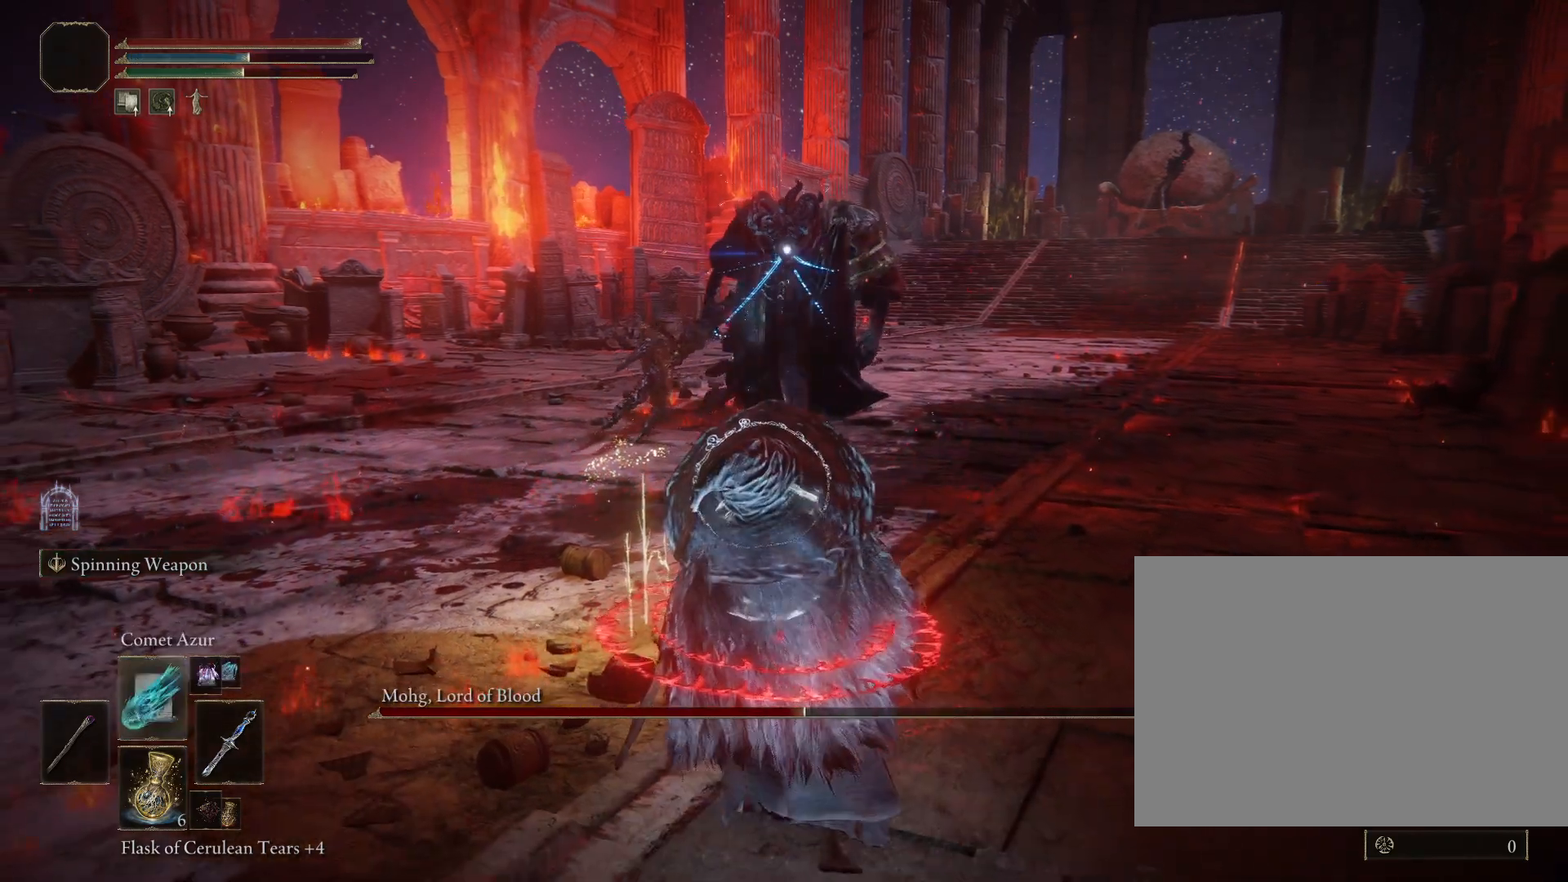
{"buttons": [], "left_stick": "down", "right_stick": "center", "events": [[150, "DPAD_DOWN", "down"], [217, "DPAD_DOWN", "up"], [333, "DPAD_DOWN", "down"], [383, "DPAD_DOWN", "up"]]}
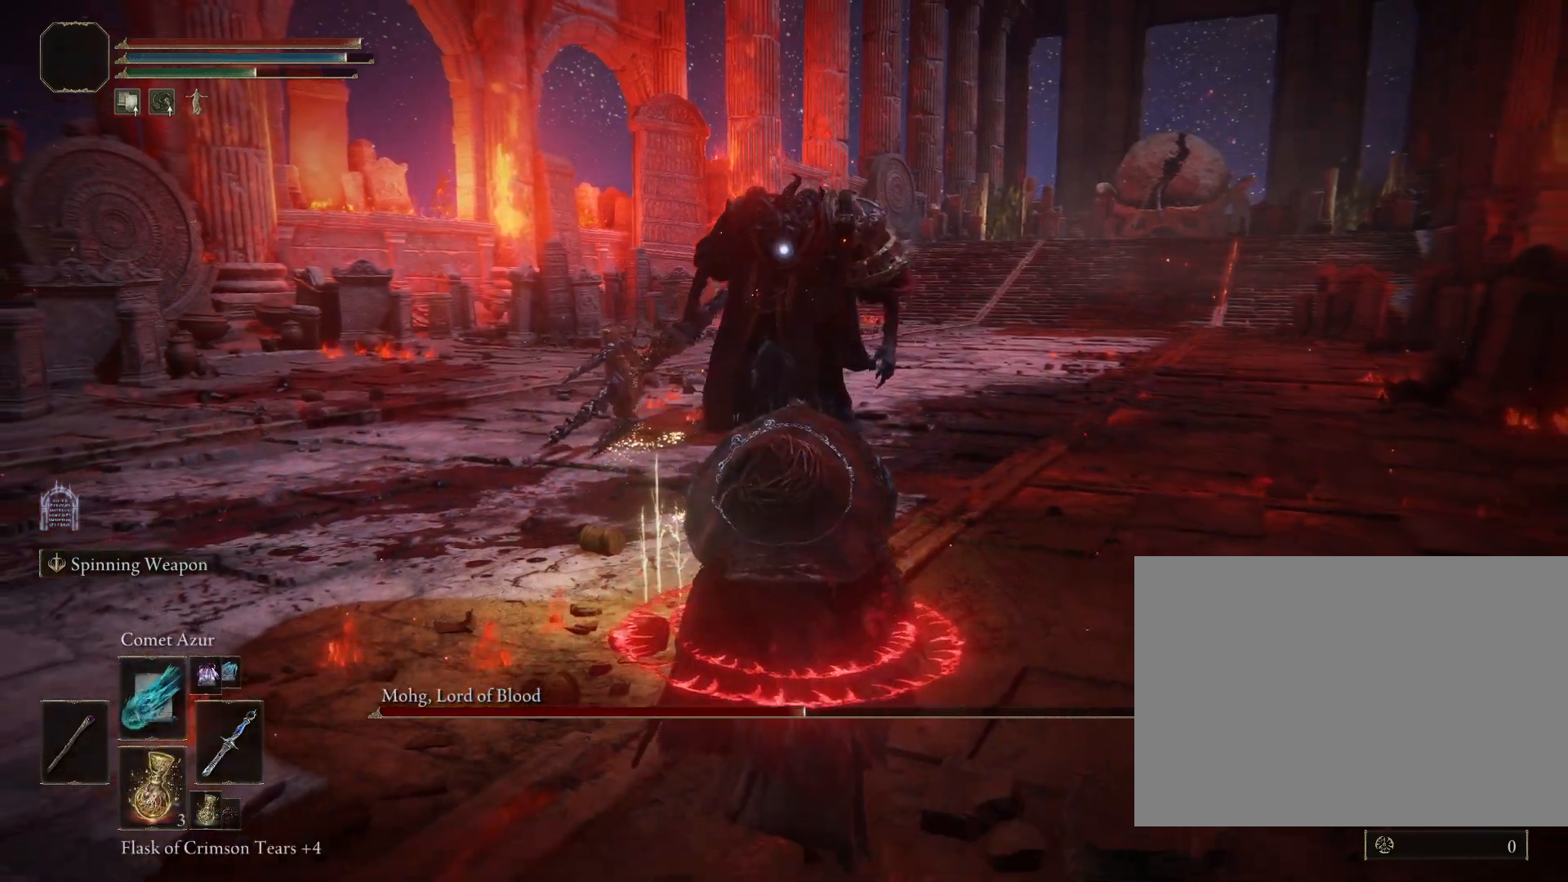
{"buttons": [], "left_stick": "down", "right_stick": "center", "events": []}
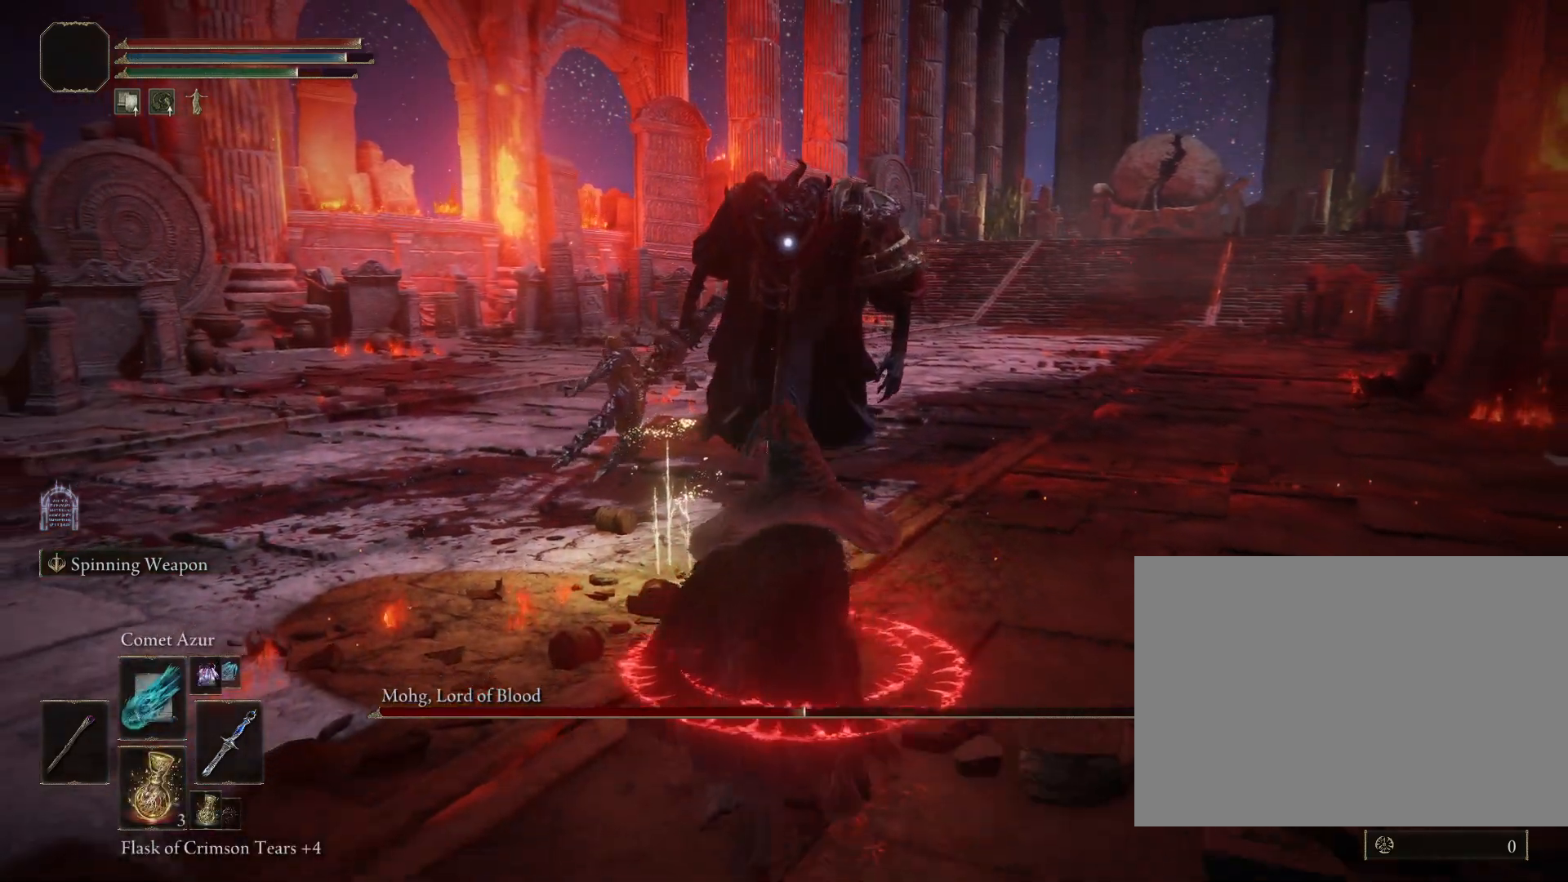
{"buttons": [], "left_stick": "down", "right_stick": "center", "events": []}
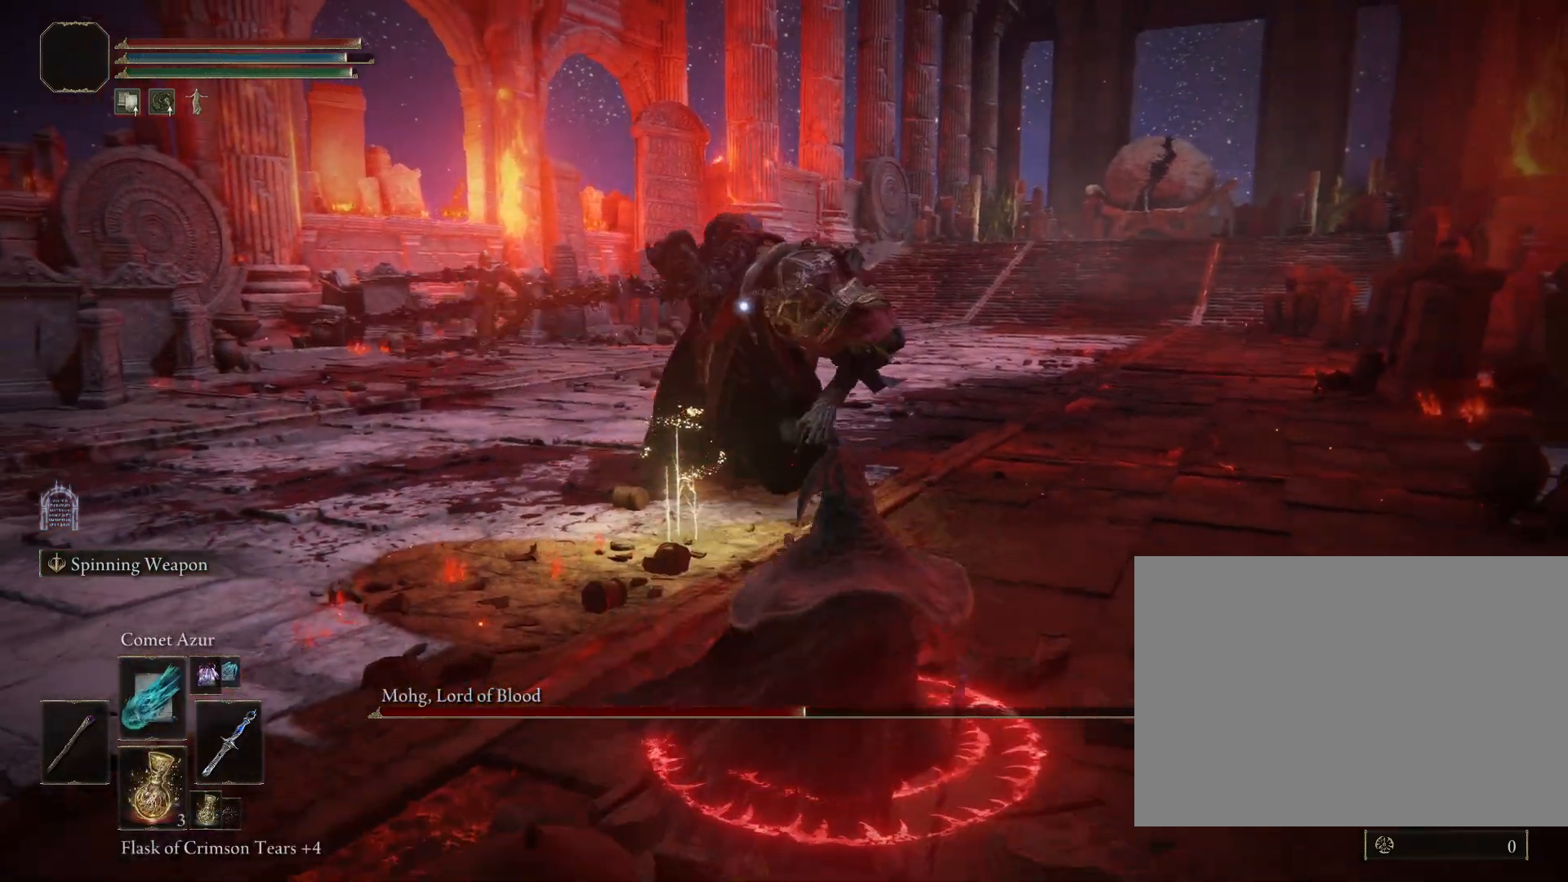
{"buttons": ["CROSS"], "left_stick": "down", "right_stick": "center", "events": [[17, "DPAD_UP", "down"], [67, "DPAD_UP", "up"], [483, "CROSS", "down"]]}
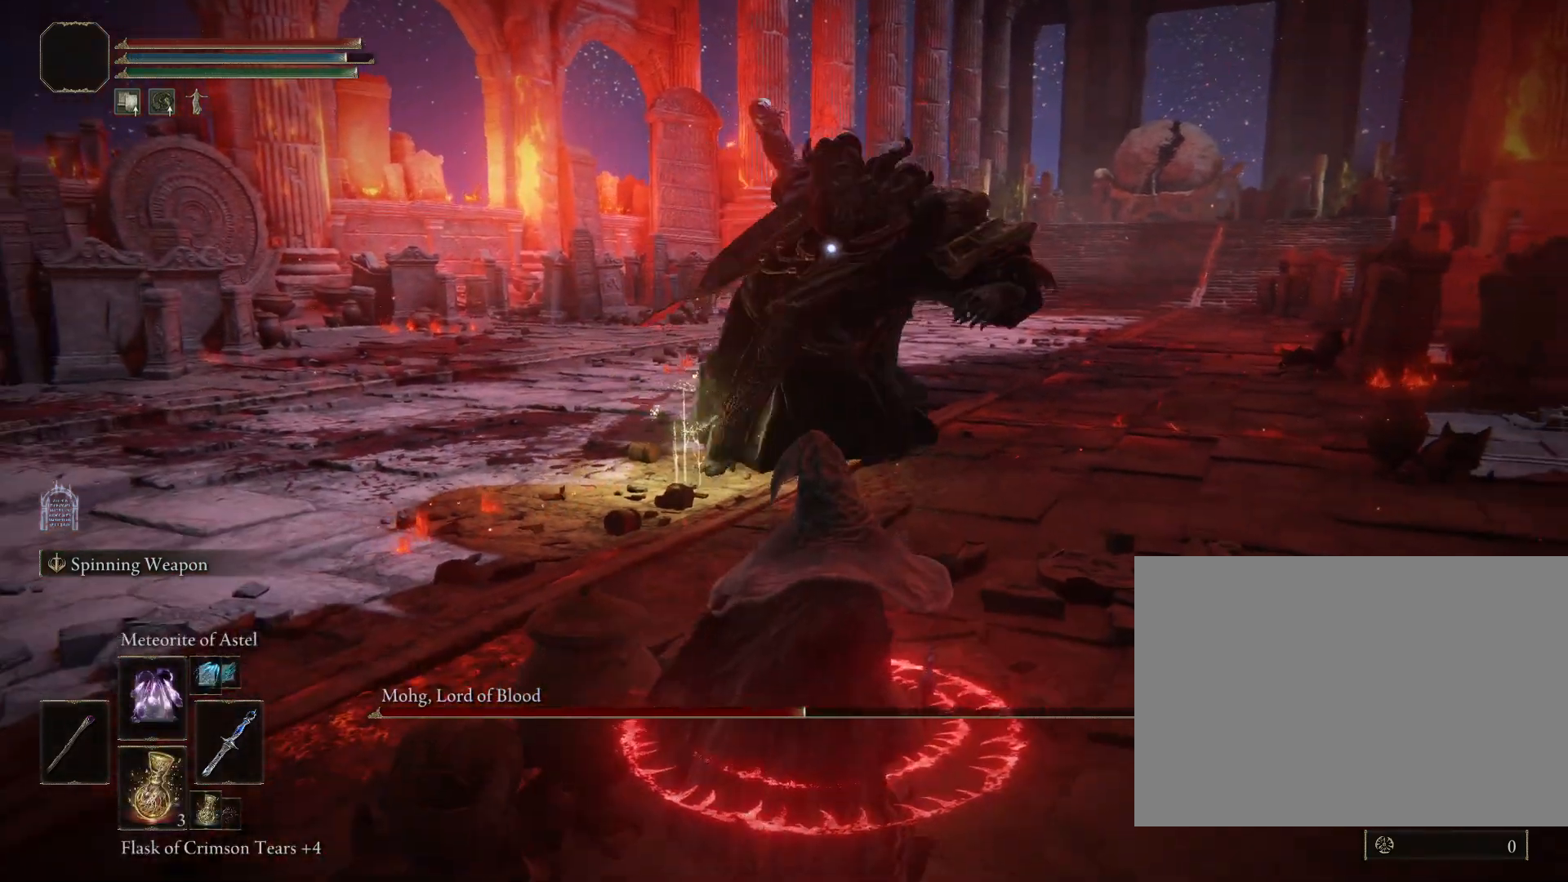
{"buttons": [], "left_stick": "down", "right_stick": "center", "events": [[133, "CROSS", "up"], [233, "CIRCLE", "down"], [317, "CIRCLE", "up"]]}
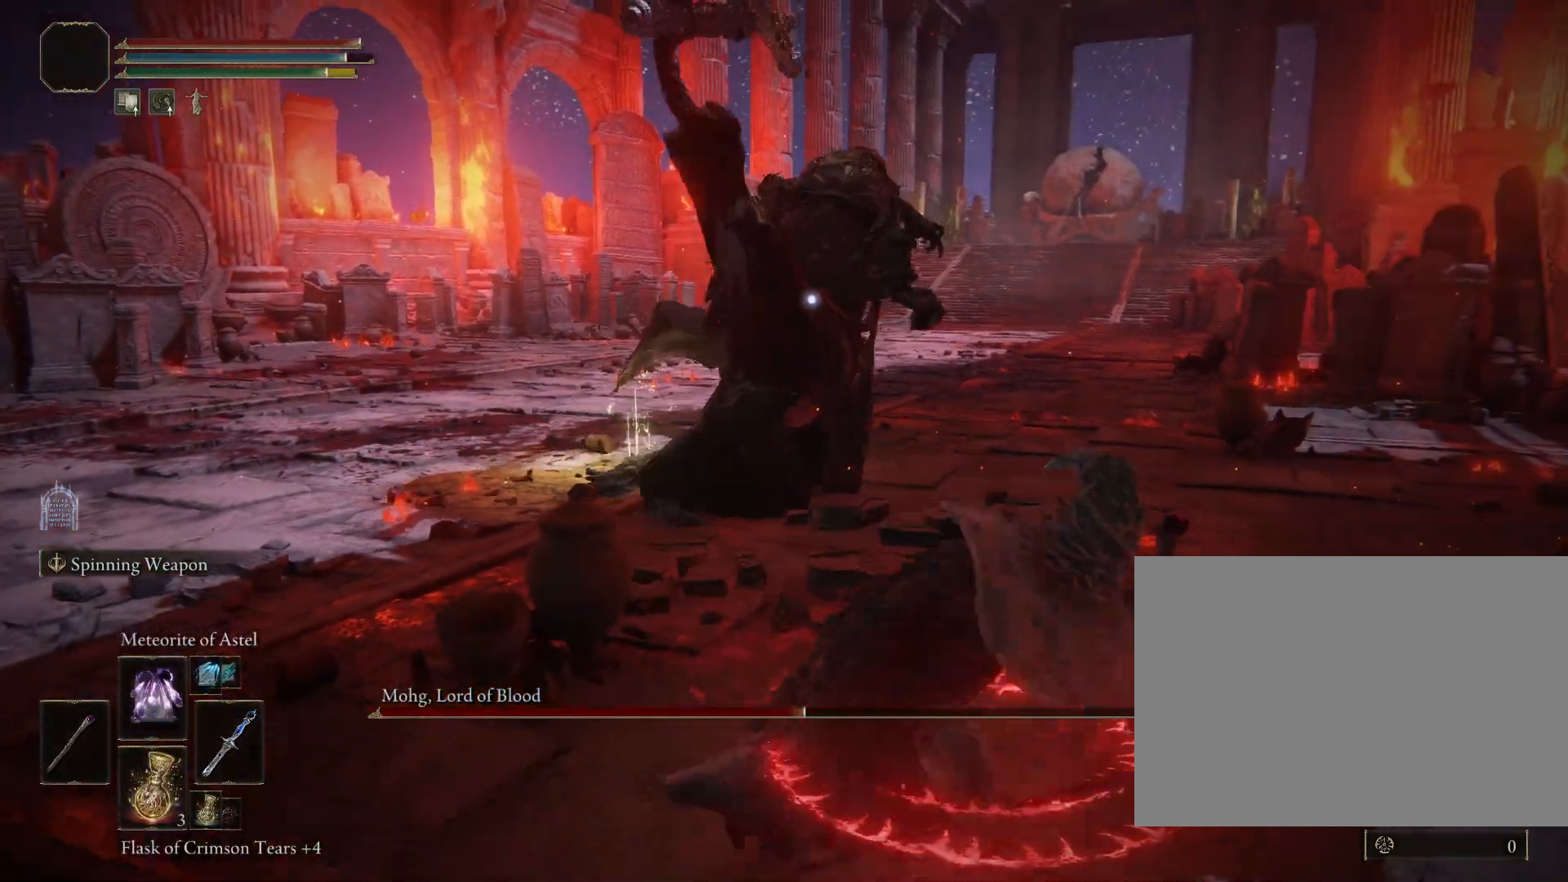
{"buttons": [], "left_stick": "down", "right_stick": "center", "events": []}
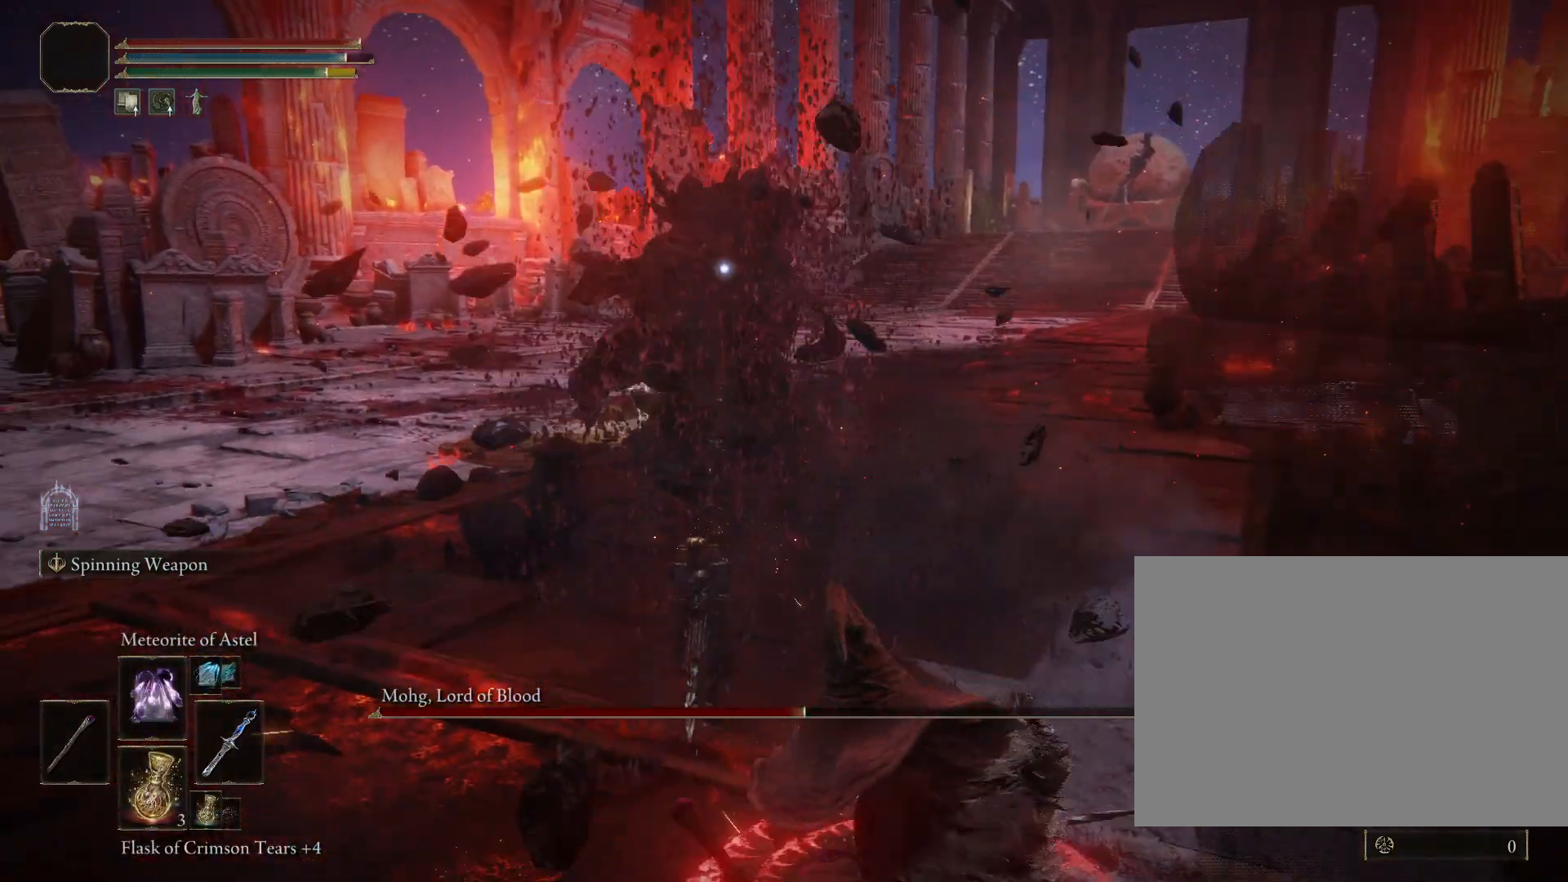
{"buttons": ["CROSS"], "left_stick": "down-left", "right_stick": "center", "events": [[383, "CROSS", "down"], [400, "left_stick", "down-left"]]}
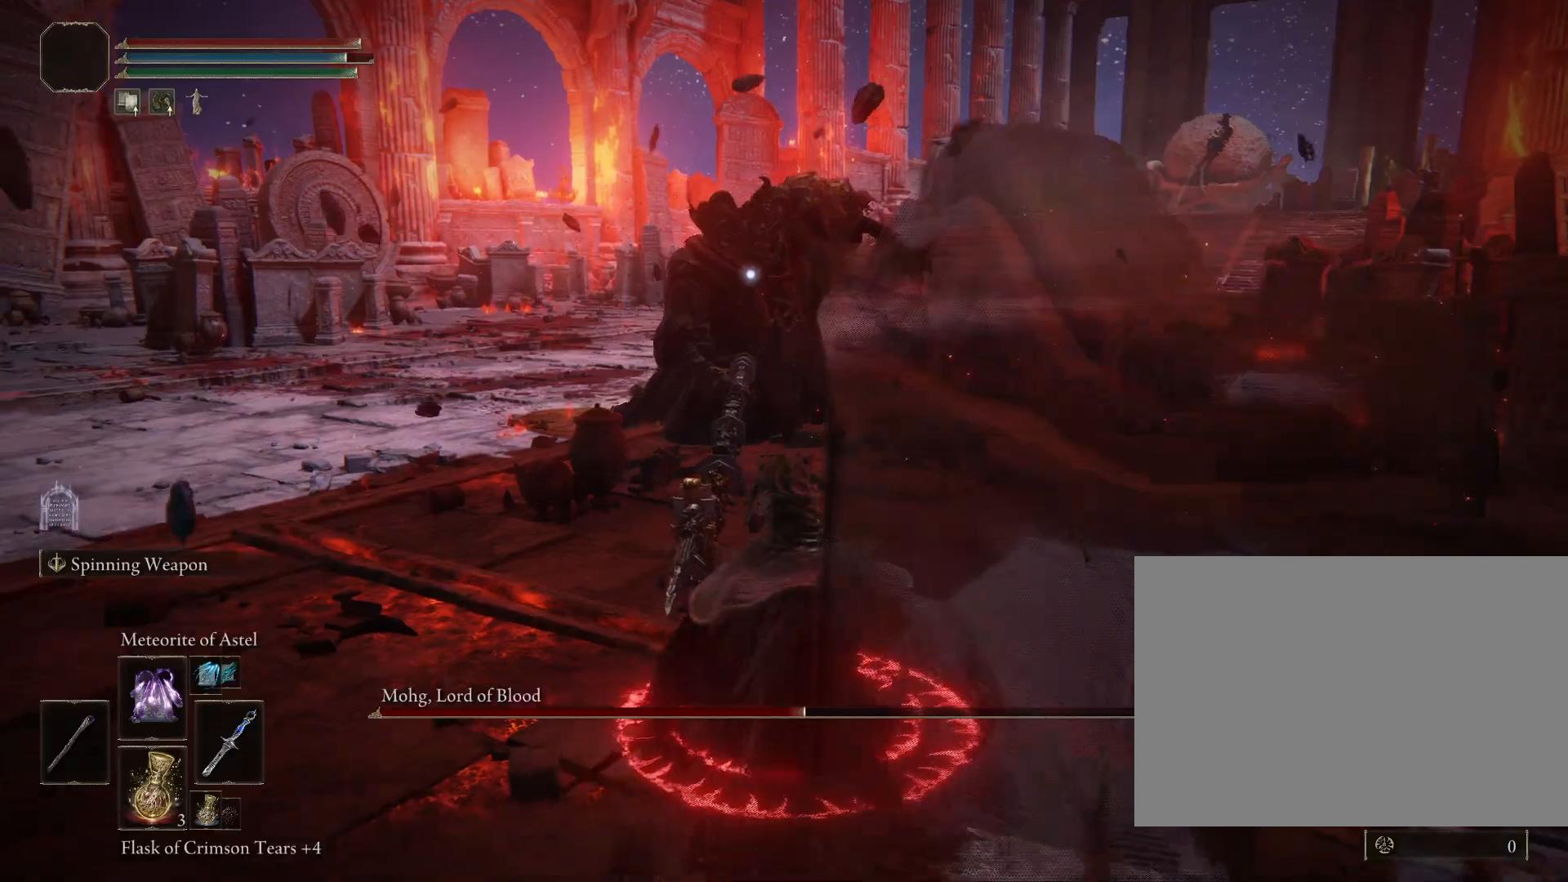
{"buttons": ["CROSS"], "left_stick": "down-left", "right_stick": "center", "events": [[117, "DPAD_LEFT", "down"], [217, "DPAD_LEFT", "up"], [267, "left_stick", "down"], [450, "left_stick", "down-left"]]}
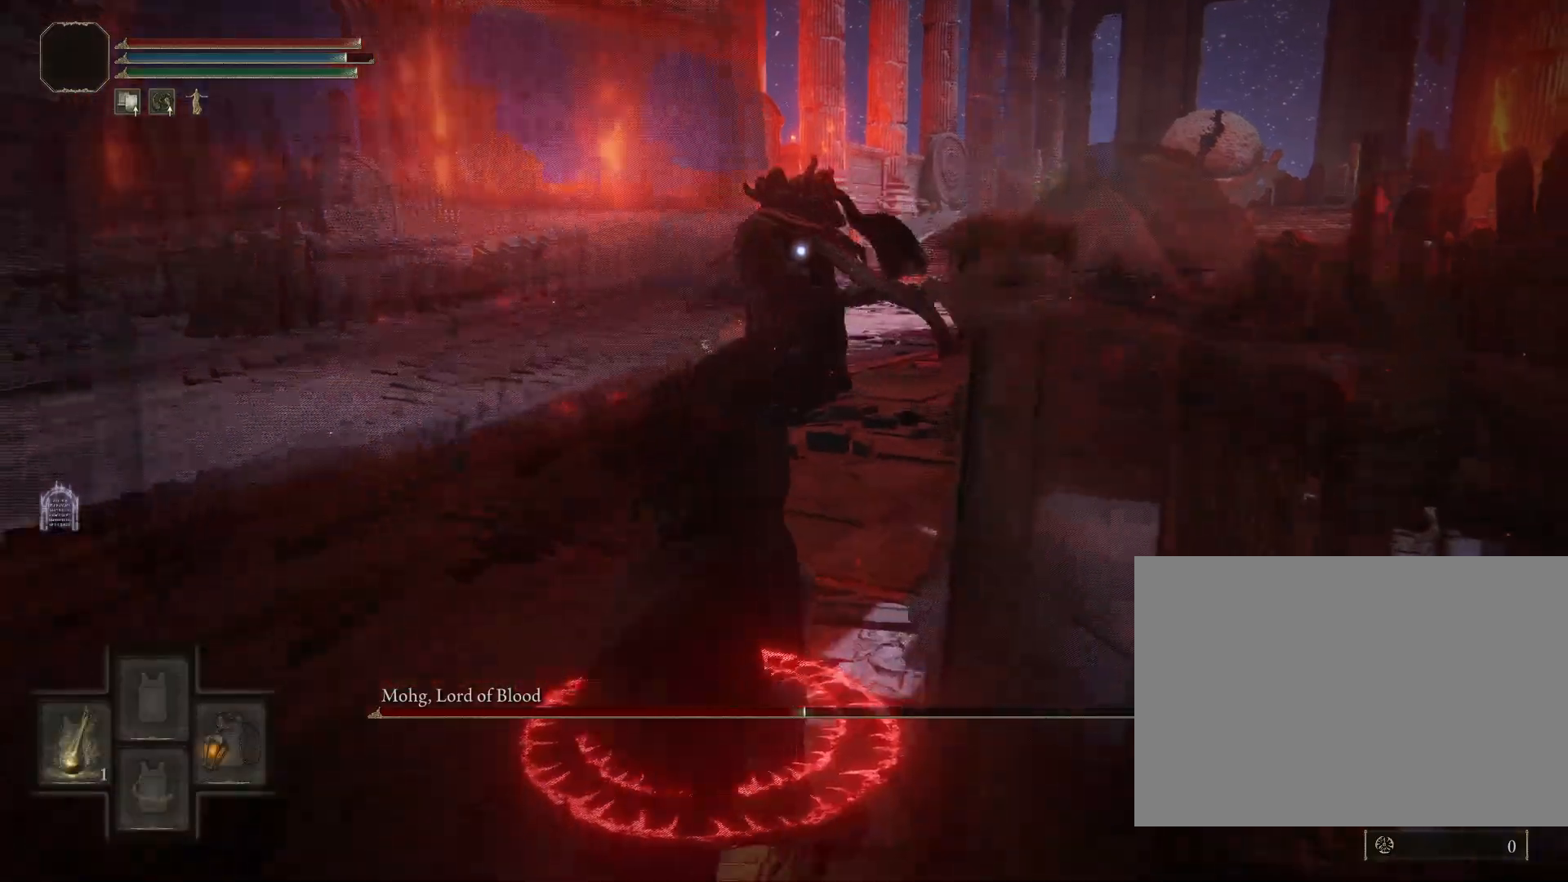
{"buttons": [], "left_stick": "down-left", "right_stick": "center", "events": [[50, "left_stick", "left"], [67, "CROSS", "up"], [200, "DPAD_DOWN", "down"], [233, "DPAD_DOWN", "up"], [250, "left_stick", "down-left"], [333, "DPAD_DOWN", "down"], [400, "DPAD_DOWN", "up"]]}
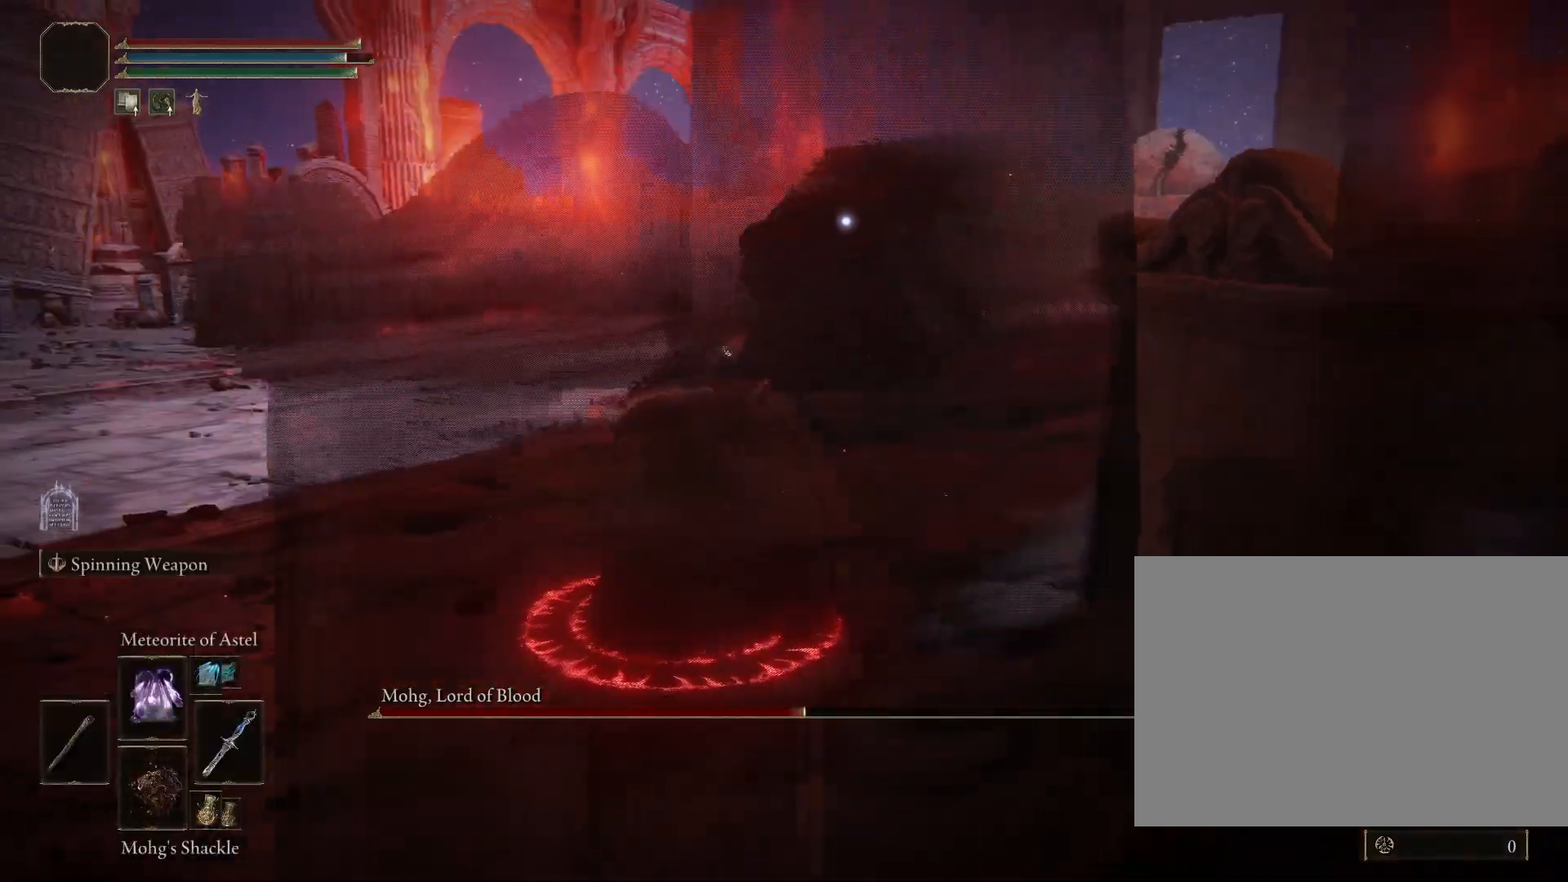
{"buttons": [], "left_stick": "down-left", "right_stick": "center", "events": []}
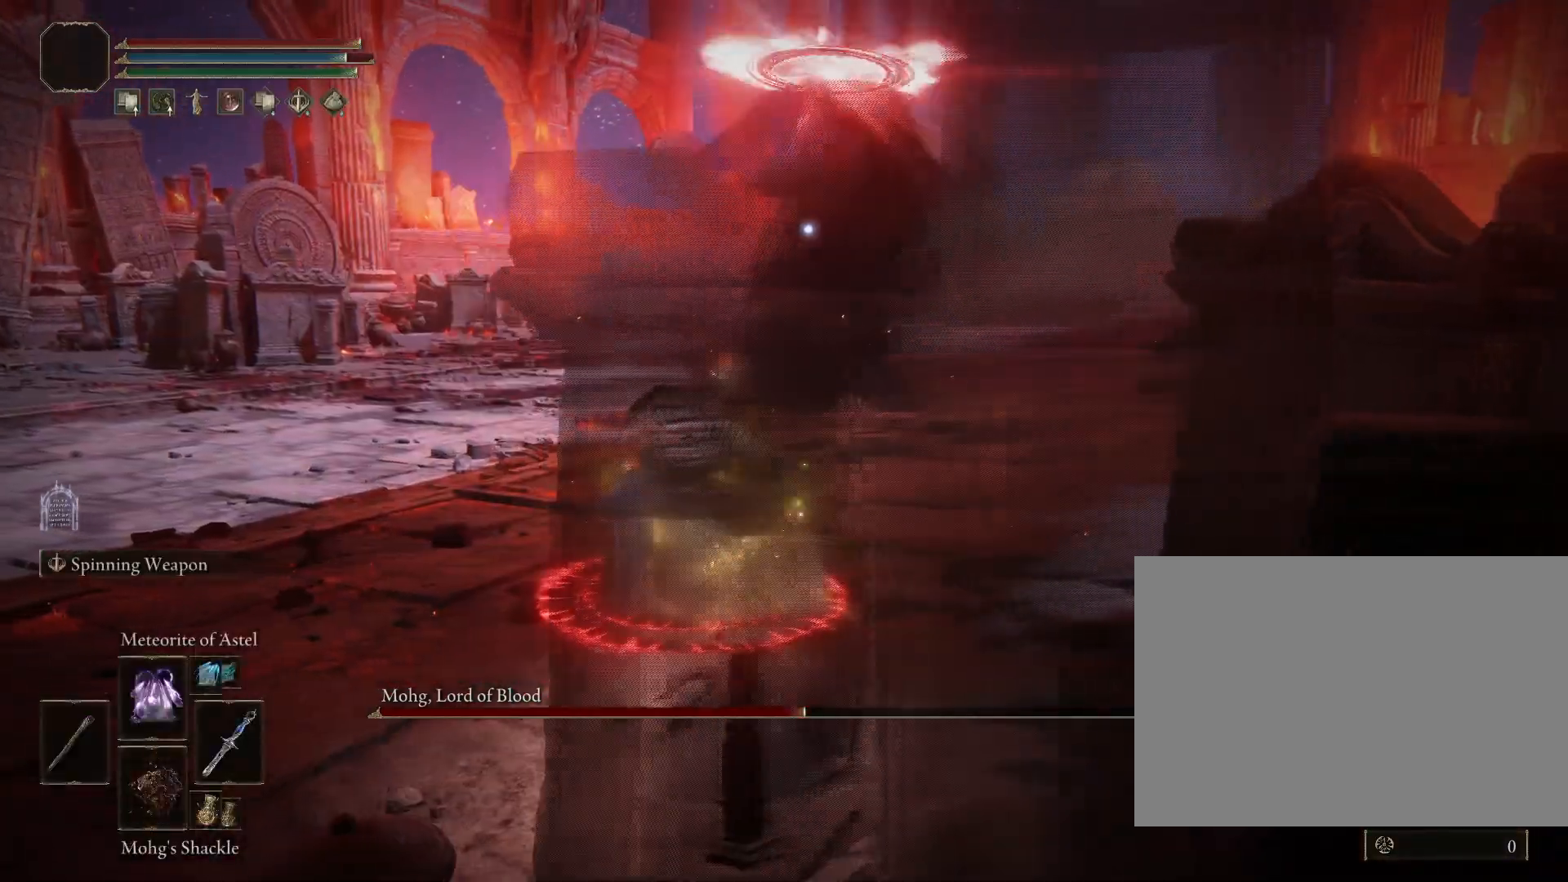
{"buttons": [], "left_stick": "up", "right_stick": "center", "events": [[150, "left_stick", "up-left"], [300, "left_stick", "up"]]}
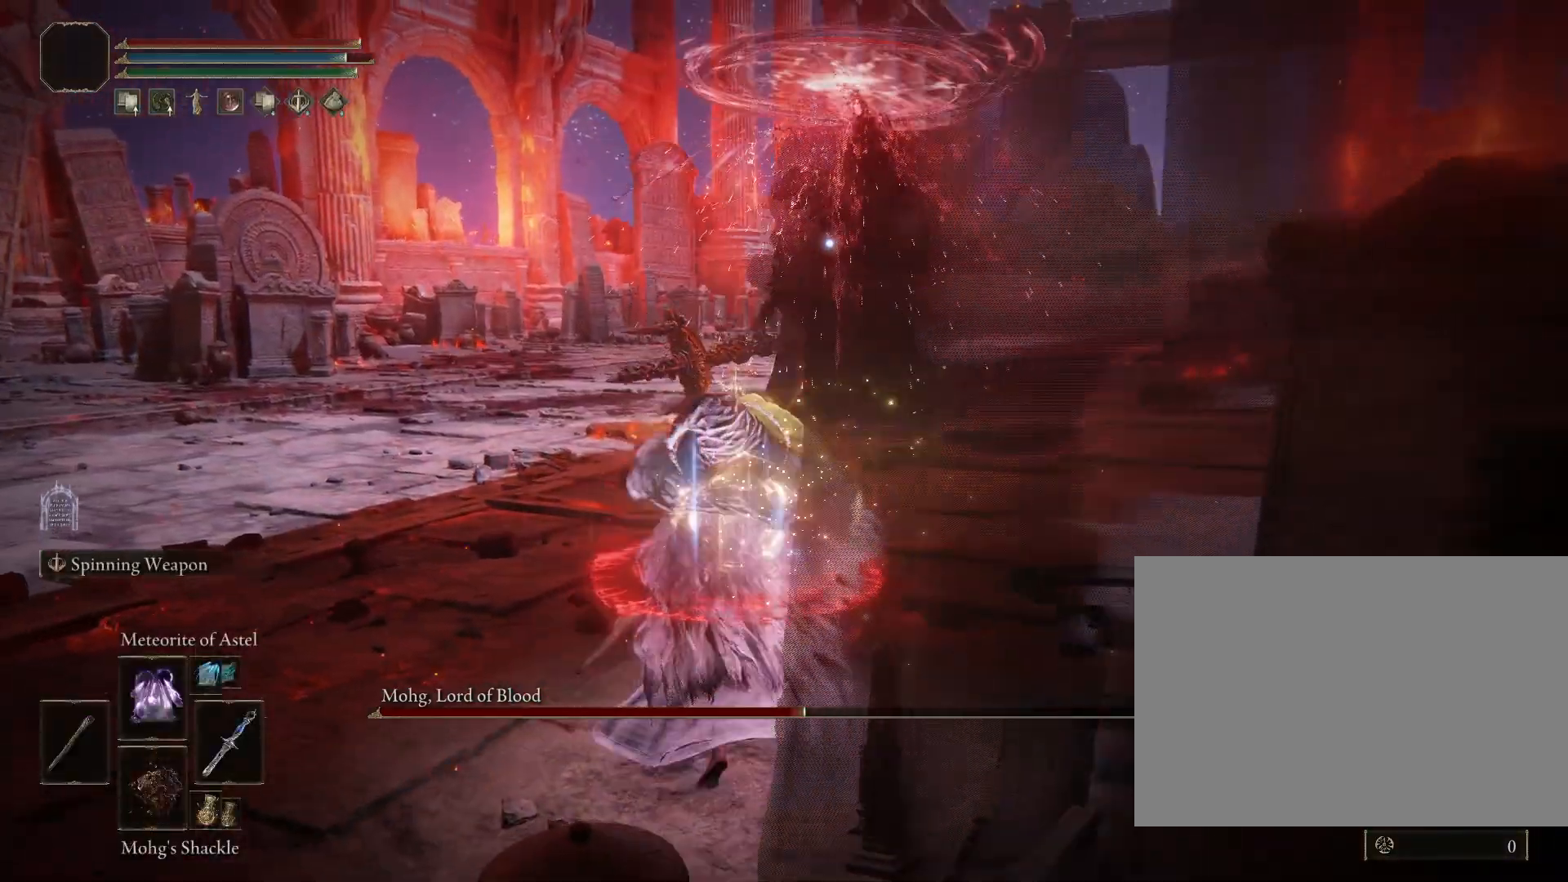
{"buttons": ["CIRCLE"], "left_stick": "up", "right_stick": "center", "events": [[17, "CIRCLE", "down"]]}
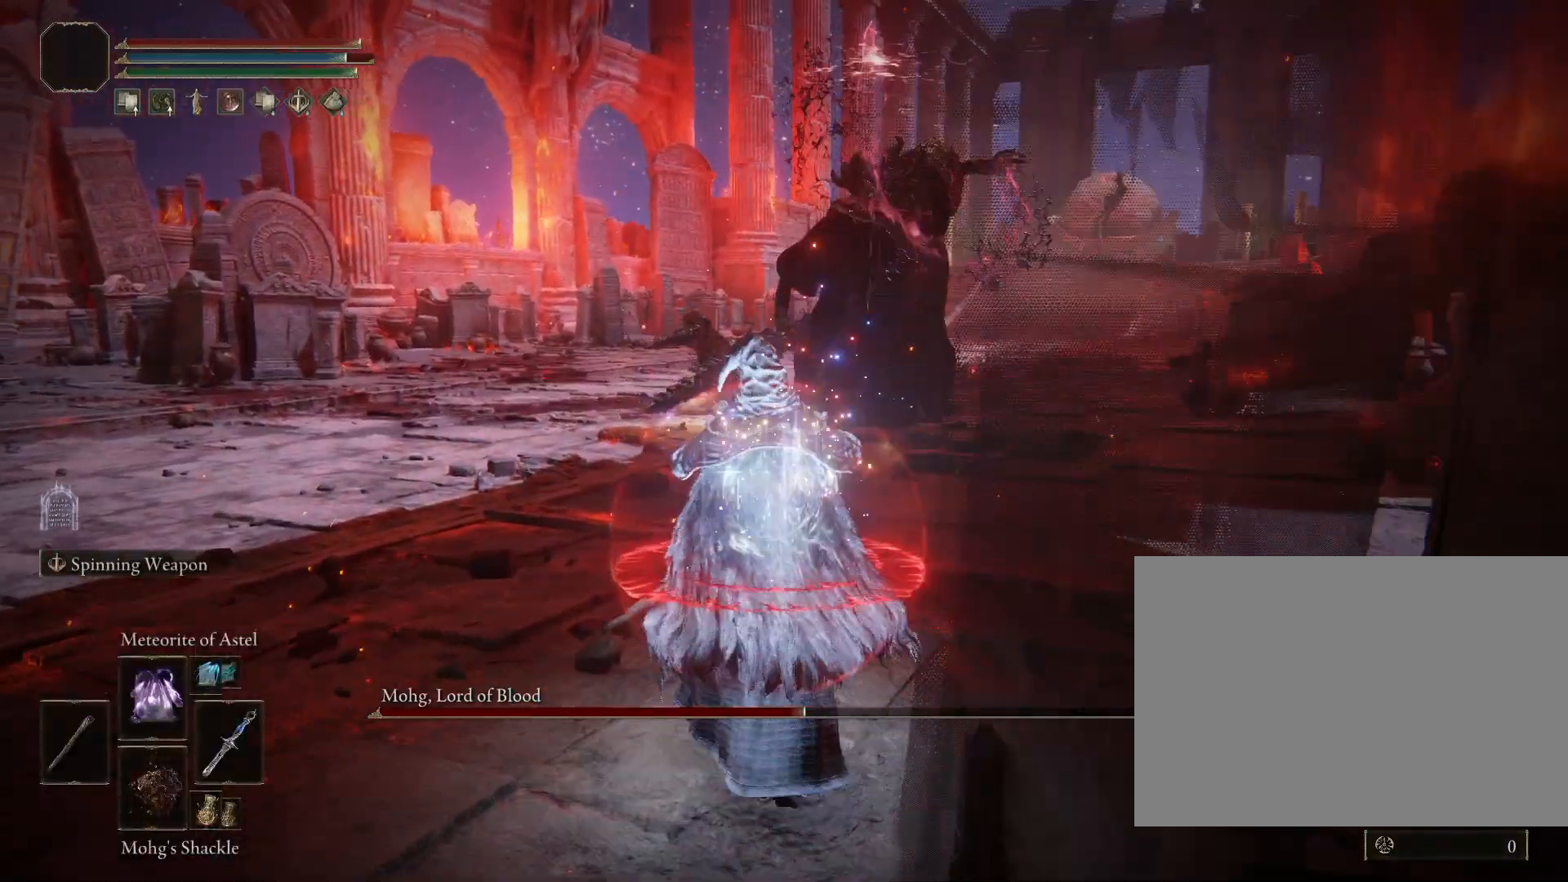
{"buttons": [], "left_stick": "up", "right_stick": "center", "events": [[100, "CIRCLE", "up"], [317, "CIRCLE", "down"], [400, "CIRCLE", "up"]]}
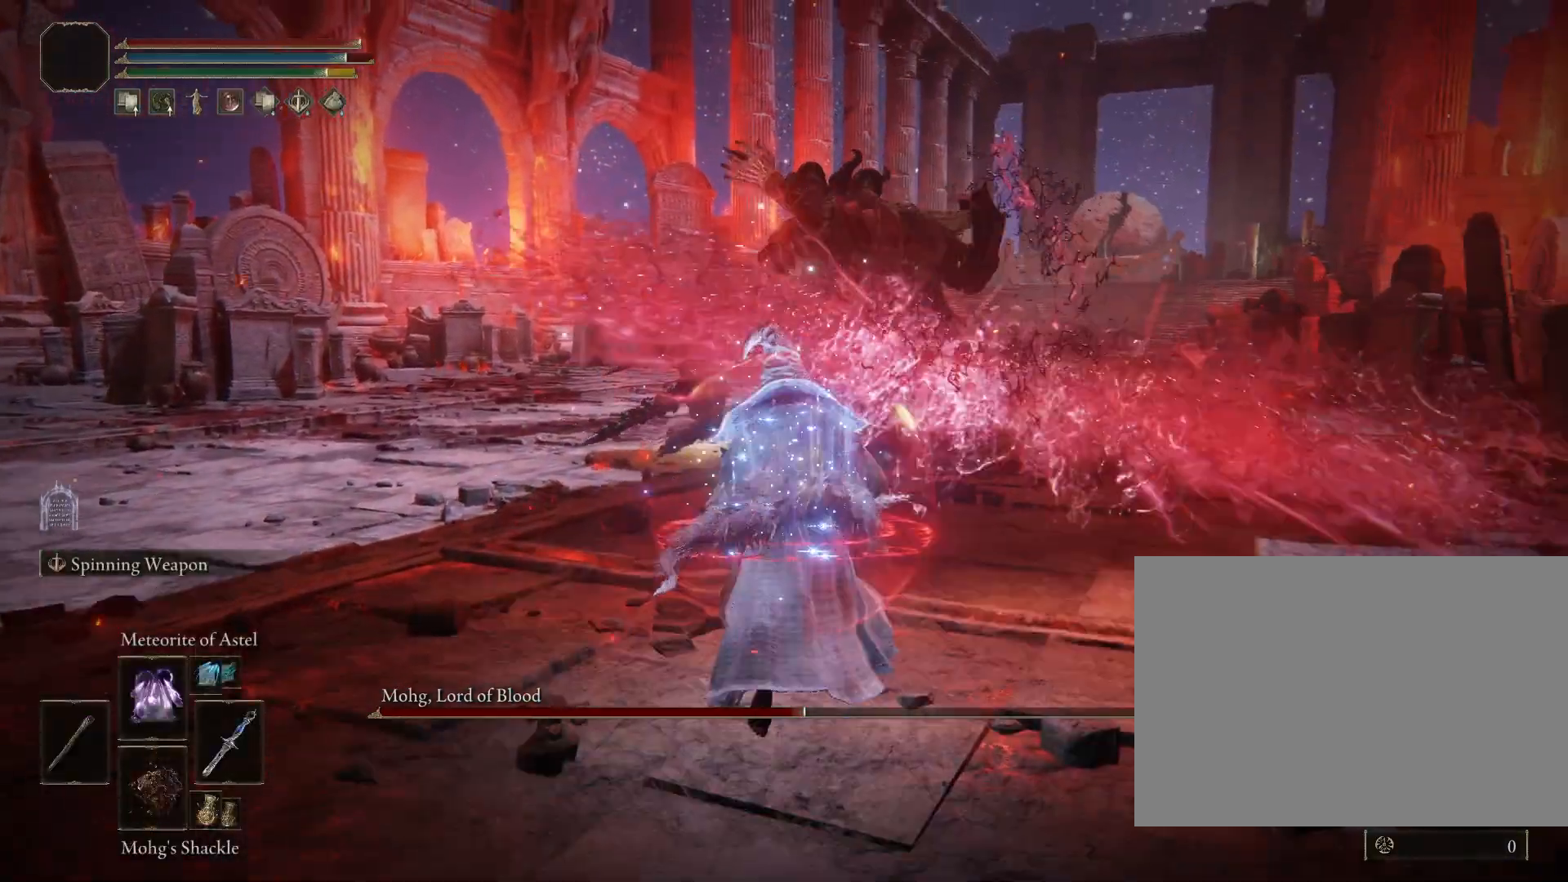
{"buttons": ["SQUARE"], "left_stick": "up-right", "right_stick": "center", "events": [[167, "left_stick", "up-right"], [333, "SQUARE", "down"], [417, "SQUARE", "up"], [483, "SQUARE", "down"]]}
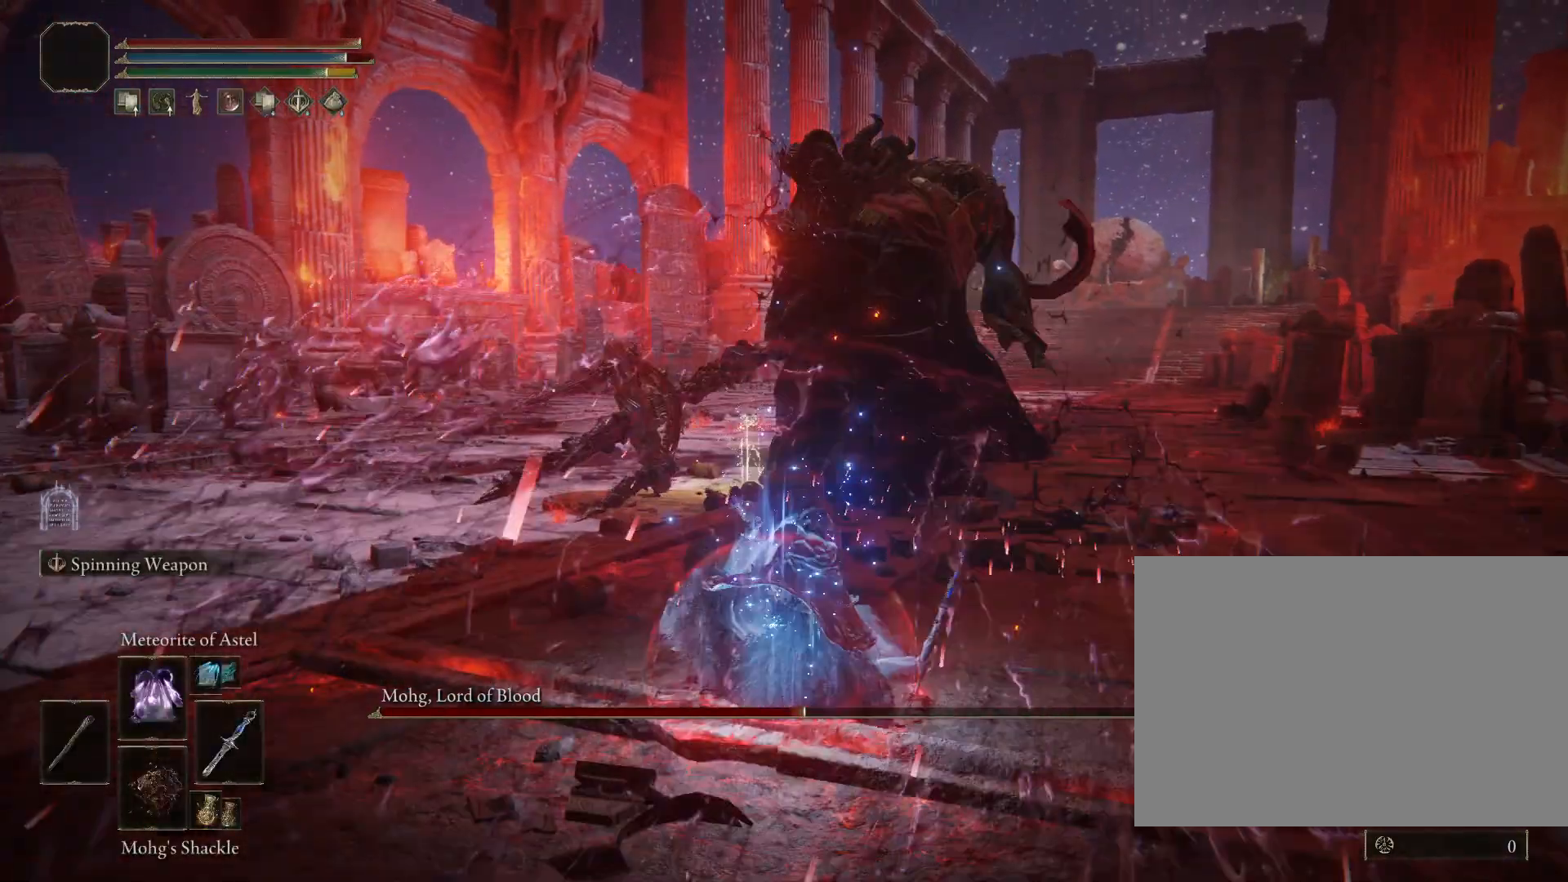
{"buttons": [], "left_stick": "up-right", "right_stick": "center", "events": [[67, "SQUARE", "up"], [133, "SQUARE", "down"], [233, "SQUARE", "up"]]}